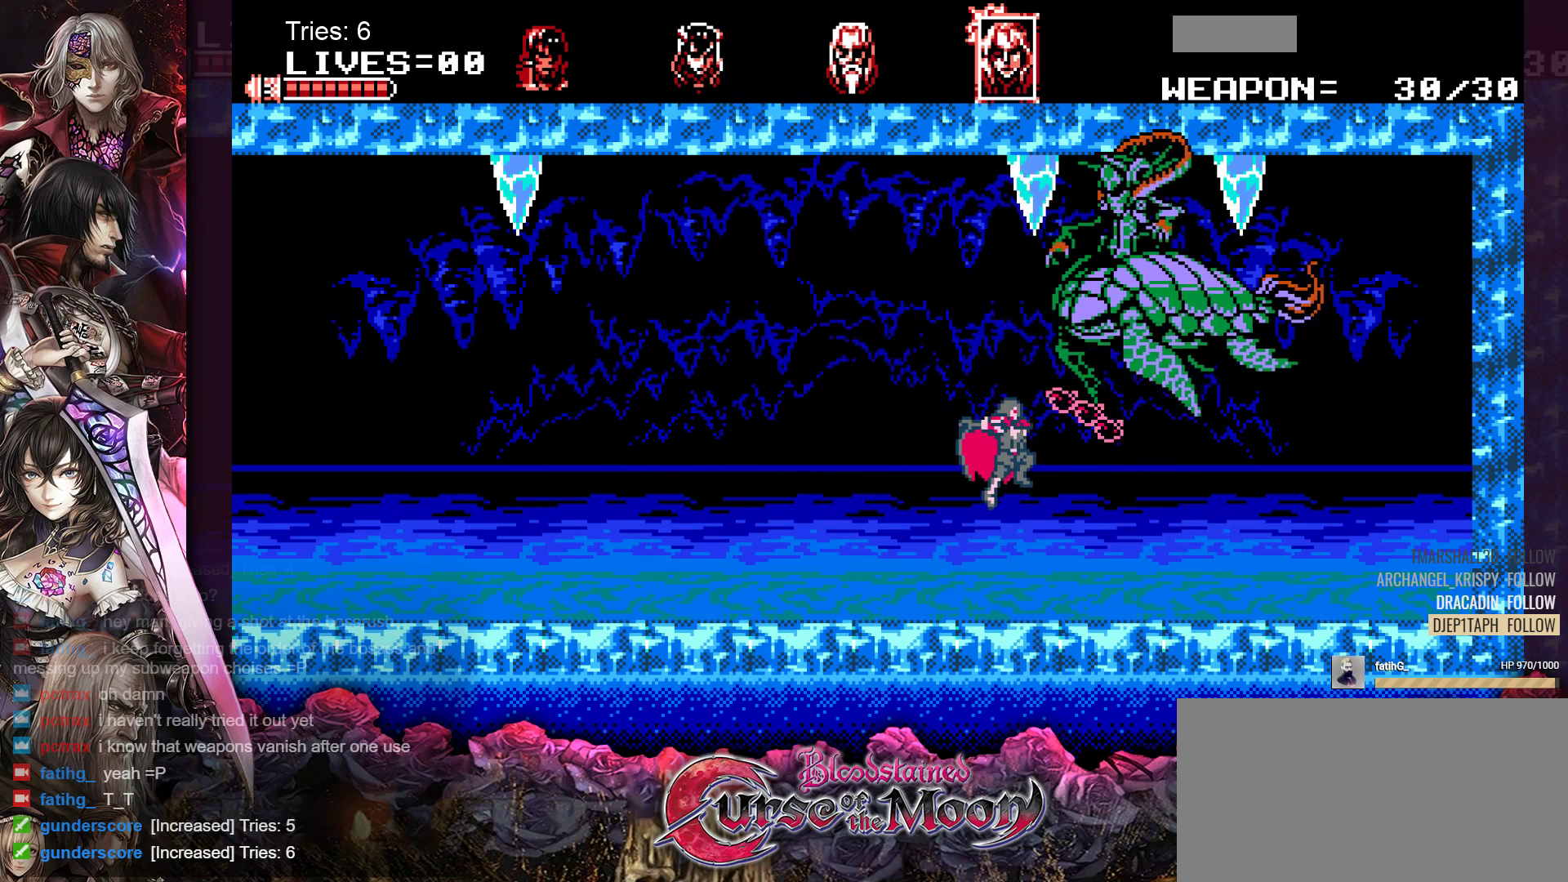
Gameplay with a controller (Nintendo layout); each line is a JSON object with the inputs held at the frame after it. "events" lists button and stick changes between this image and that frame as [ms after this image, input, new state], when the widget could be followed in between. Not read: L1 L3 R3.
{"buttons": ["B", "Y"], "events": [[200, "DPAD_RIGHT", "down"], [383, "DPAD_RIGHT", "up"], [417, "B", "down"], [483, "Y", "down"]]}
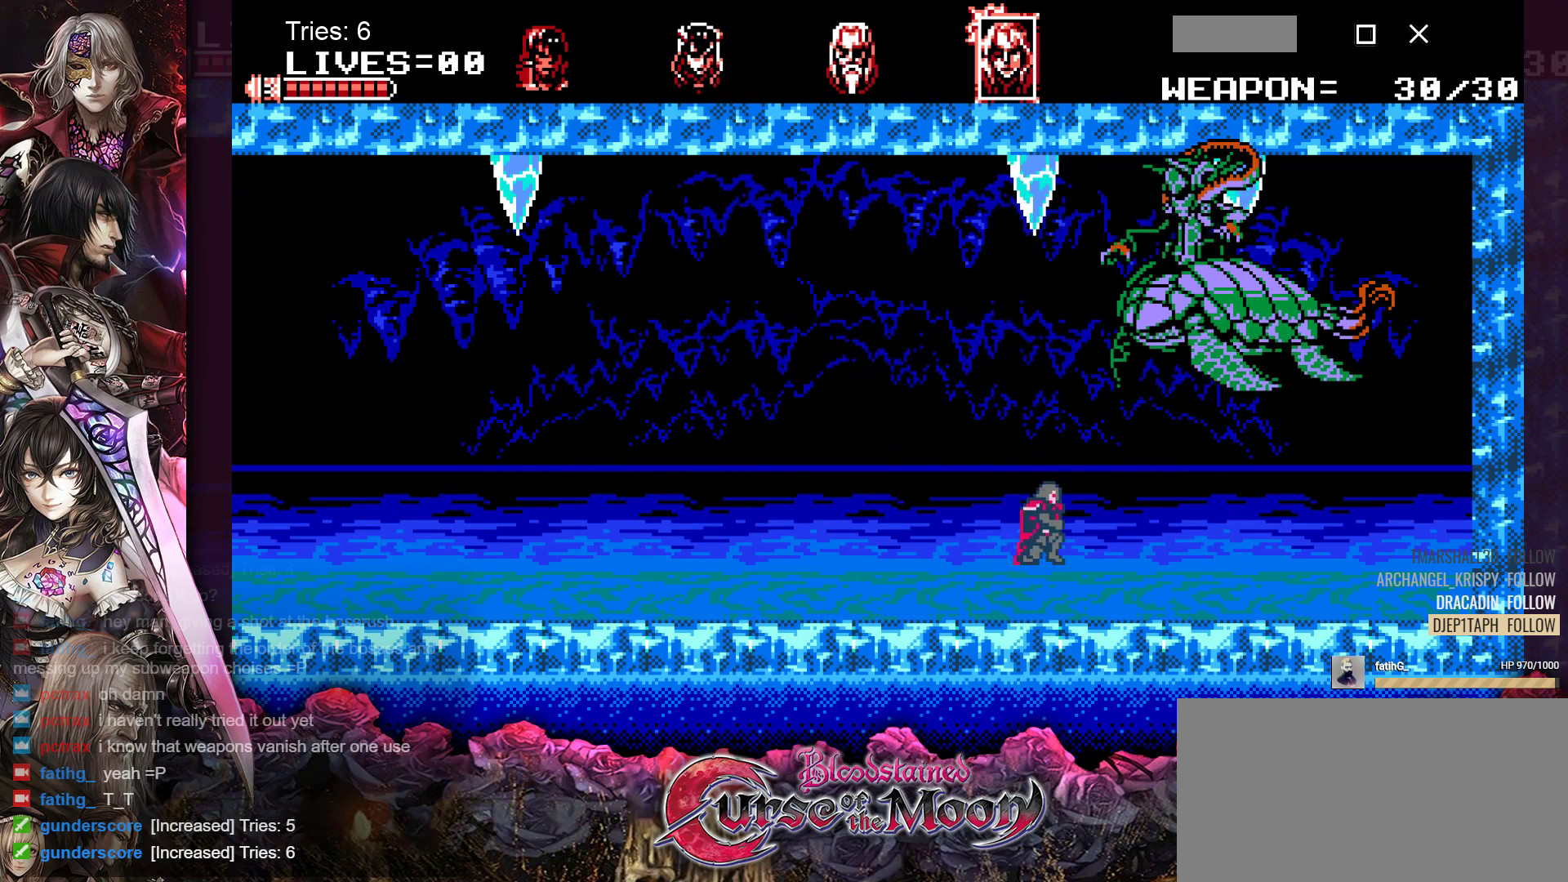
{"buttons": ["DPAD_RIGHT"], "events": [[183, "B", "up"], [200, "Y", "up"], [433, "DPAD_RIGHT", "down"]]}
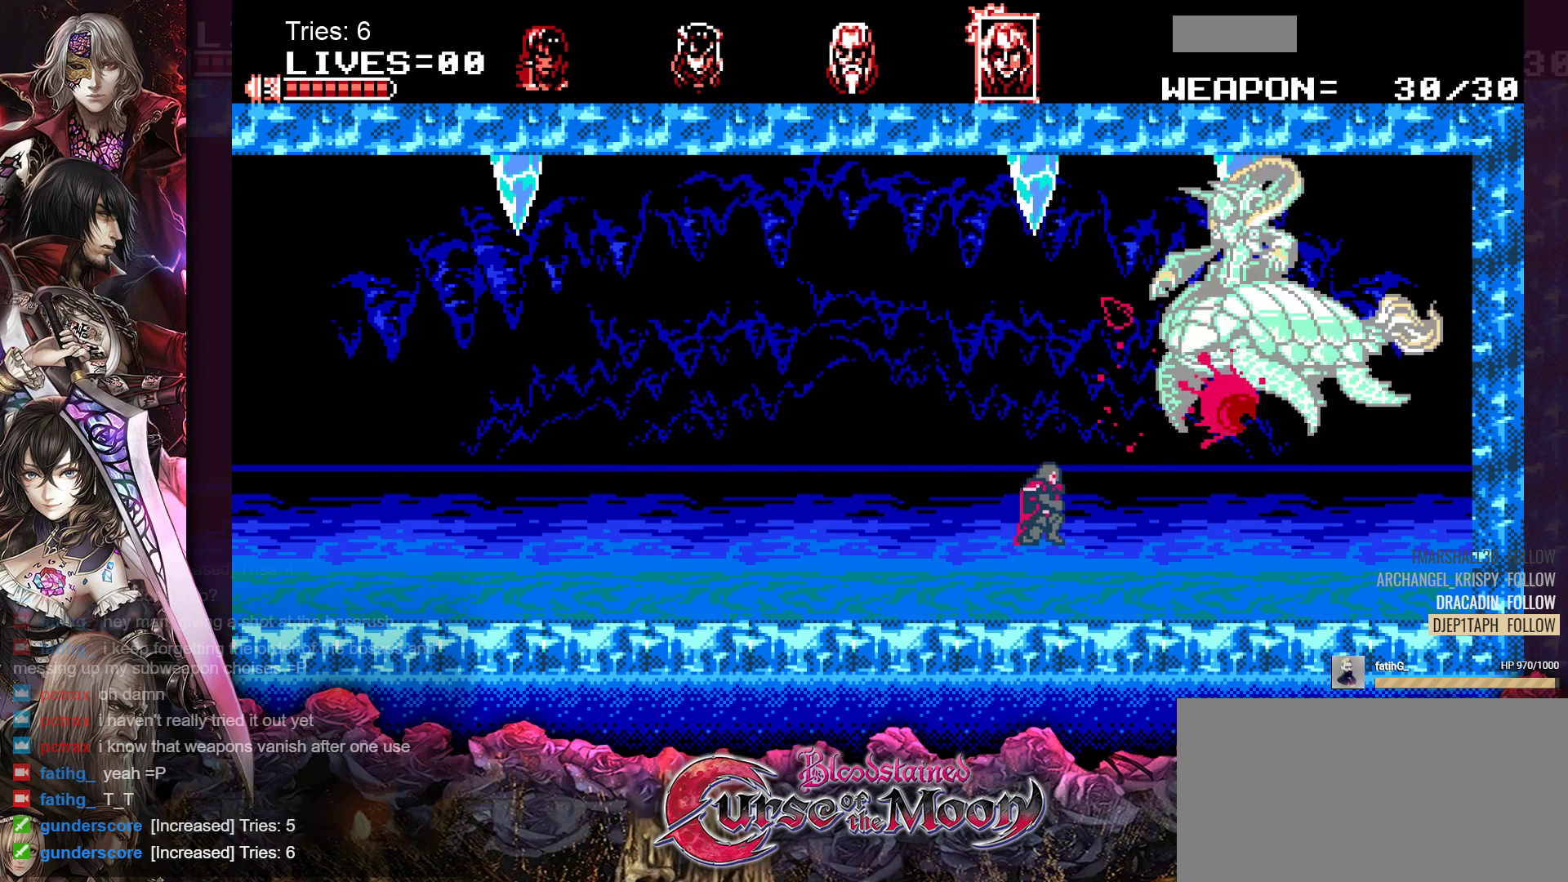
{"buttons": [], "events": [[217, "DPAD_RIGHT", "up"], [233, "B", "down"], [283, "Y", "down"], [450, "B", "up"], [450, "Y", "up"]]}
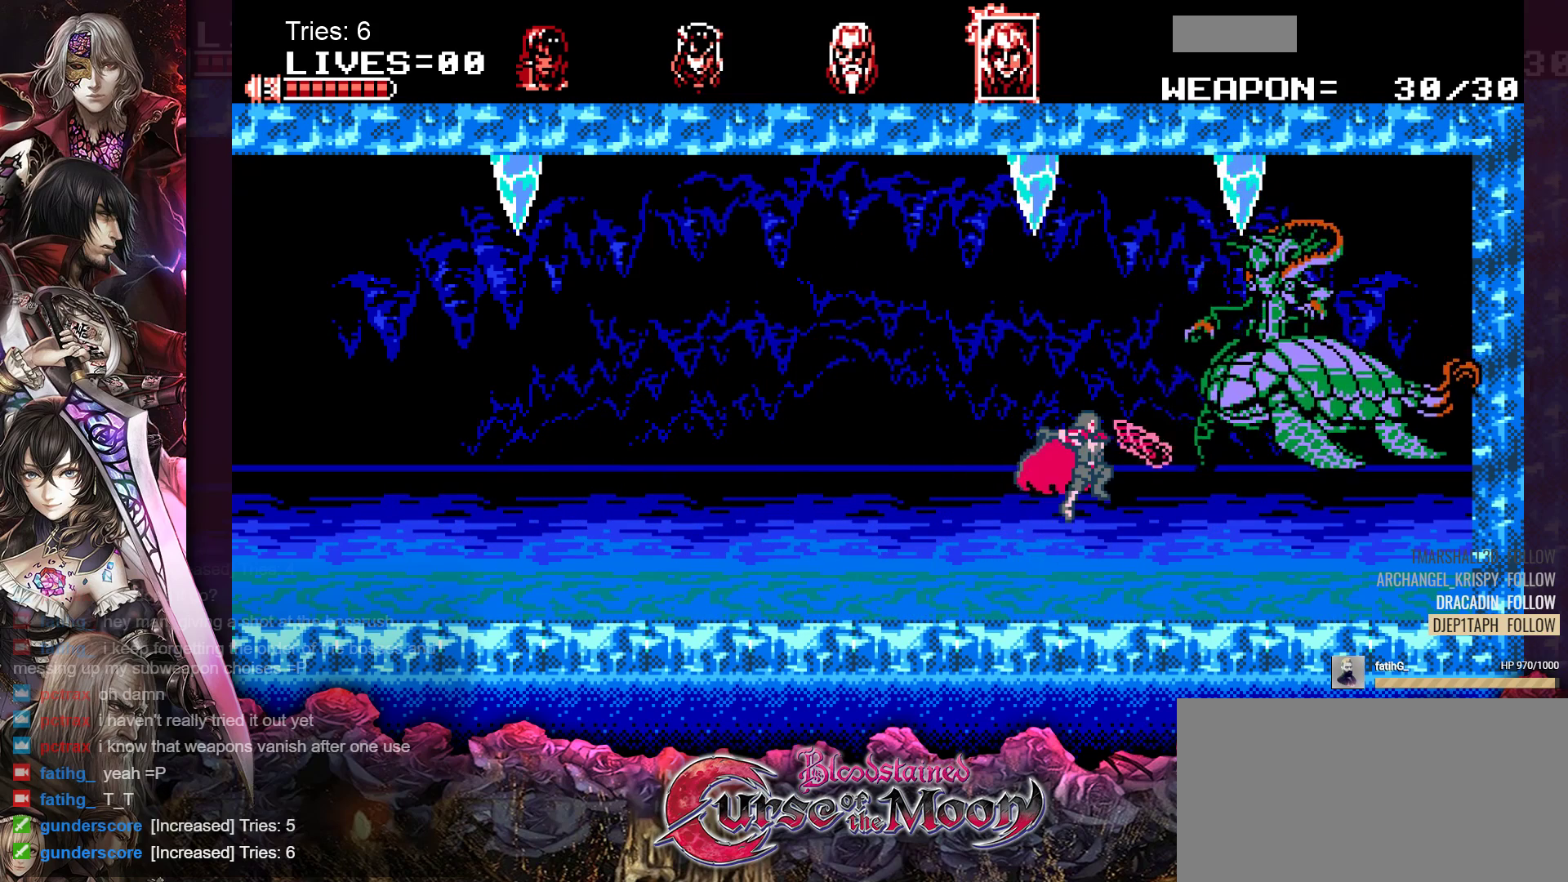
{"buttons": [], "events": [[317, "DPAD_RIGHT", "down"], [433, "DPAD_RIGHT", "up"]]}
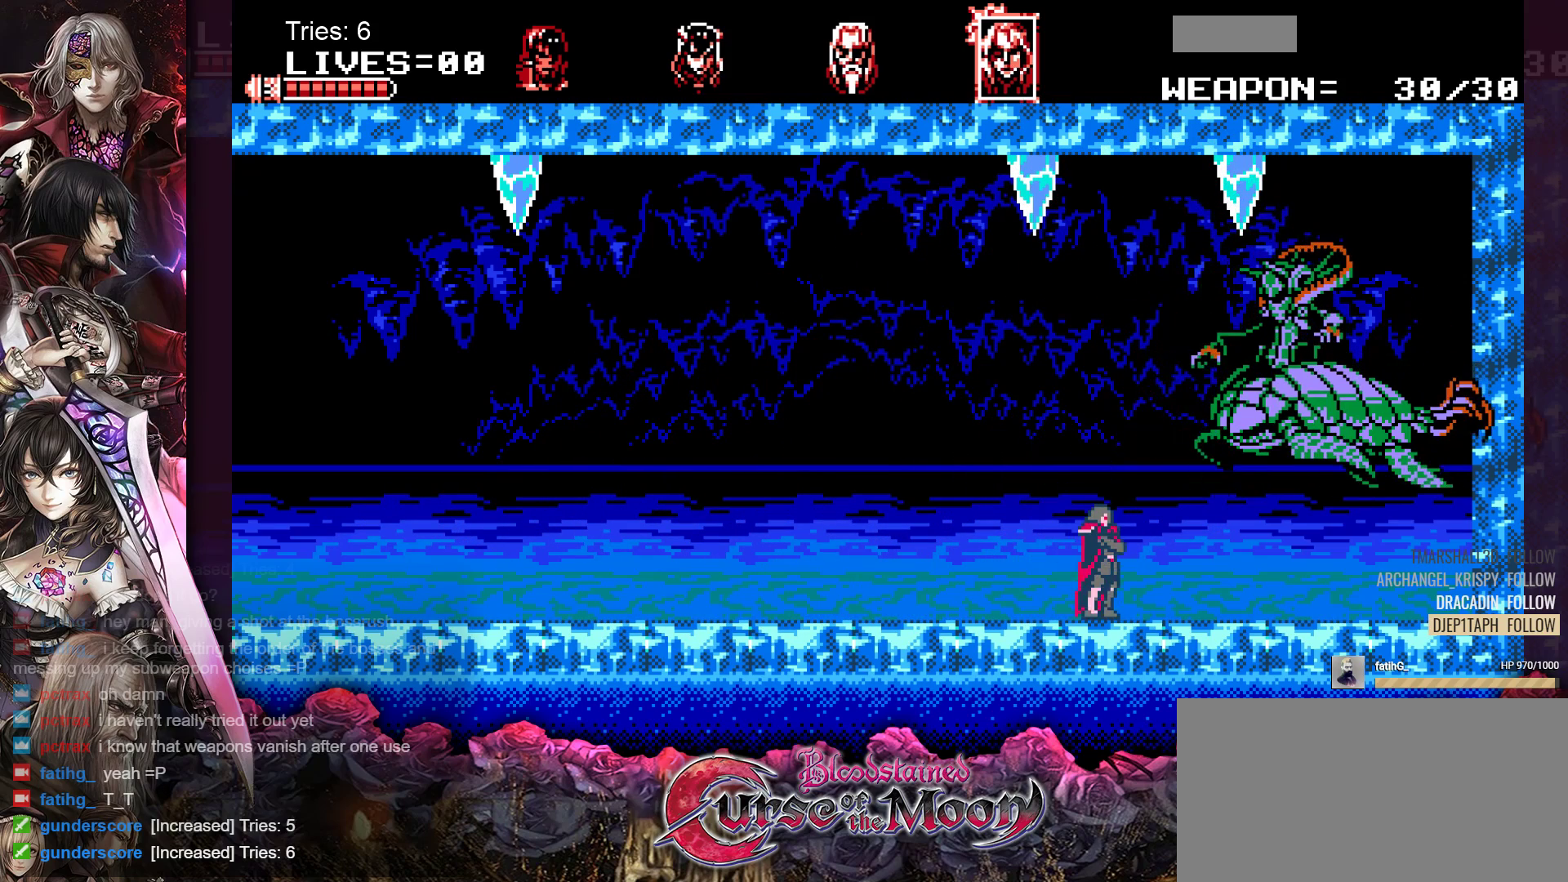
{"buttons": [], "events": [[17, "B", "down"], [50, "Y", "down"], [183, "B", "up"], [200, "Y", "up"]]}
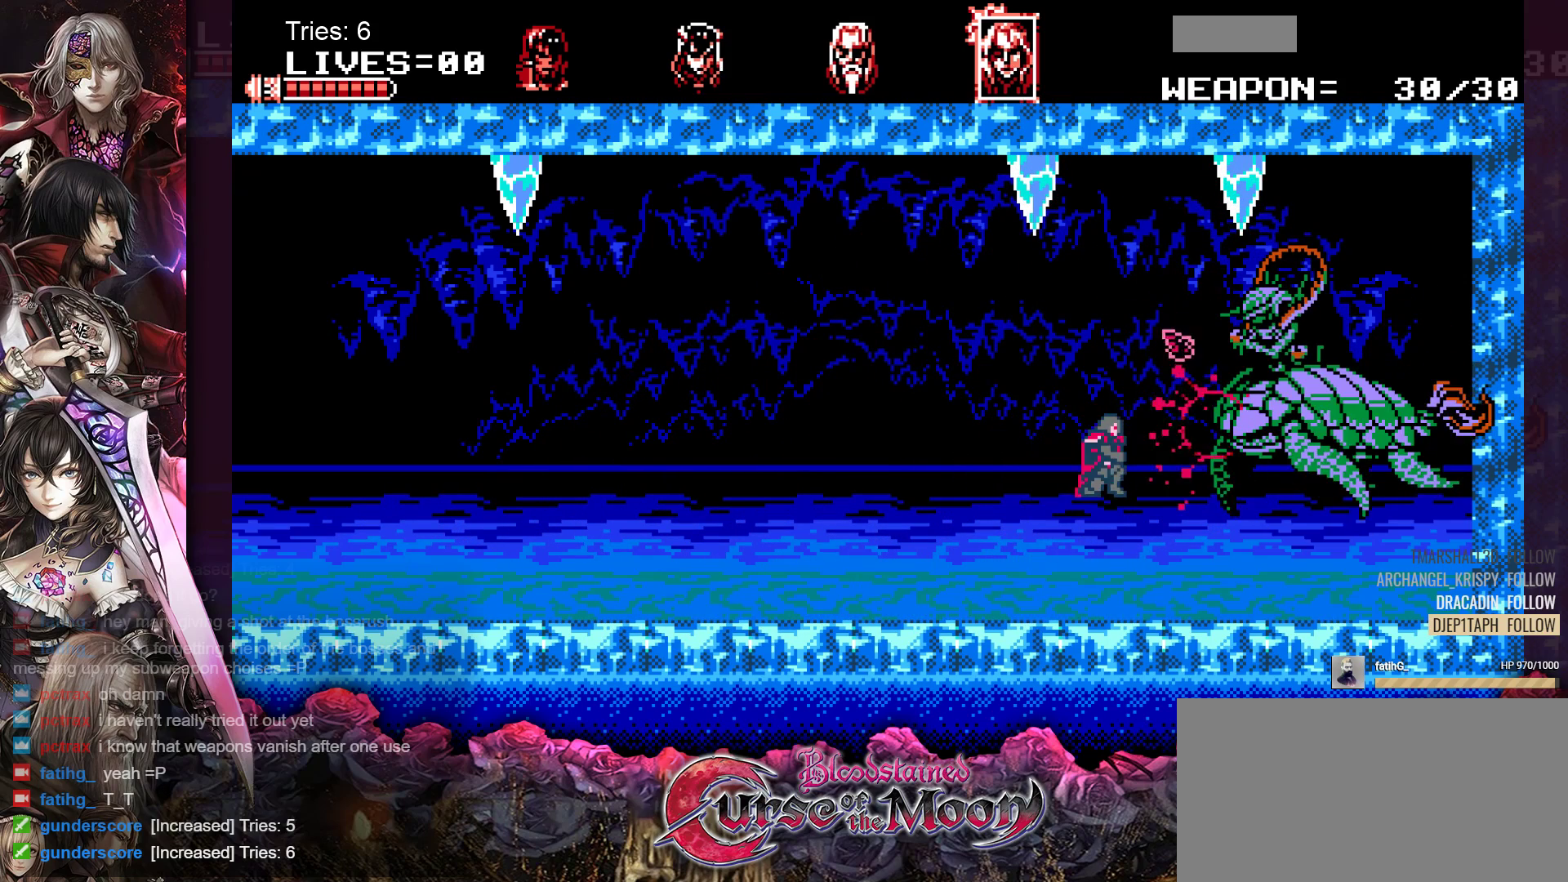
{"buttons": ["B", "Y"], "events": [[150, "DPAD_RIGHT", "down"], [317, "DPAD_RIGHT", "up"], [333, "B", "down"], [400, "Y", "down"]]}
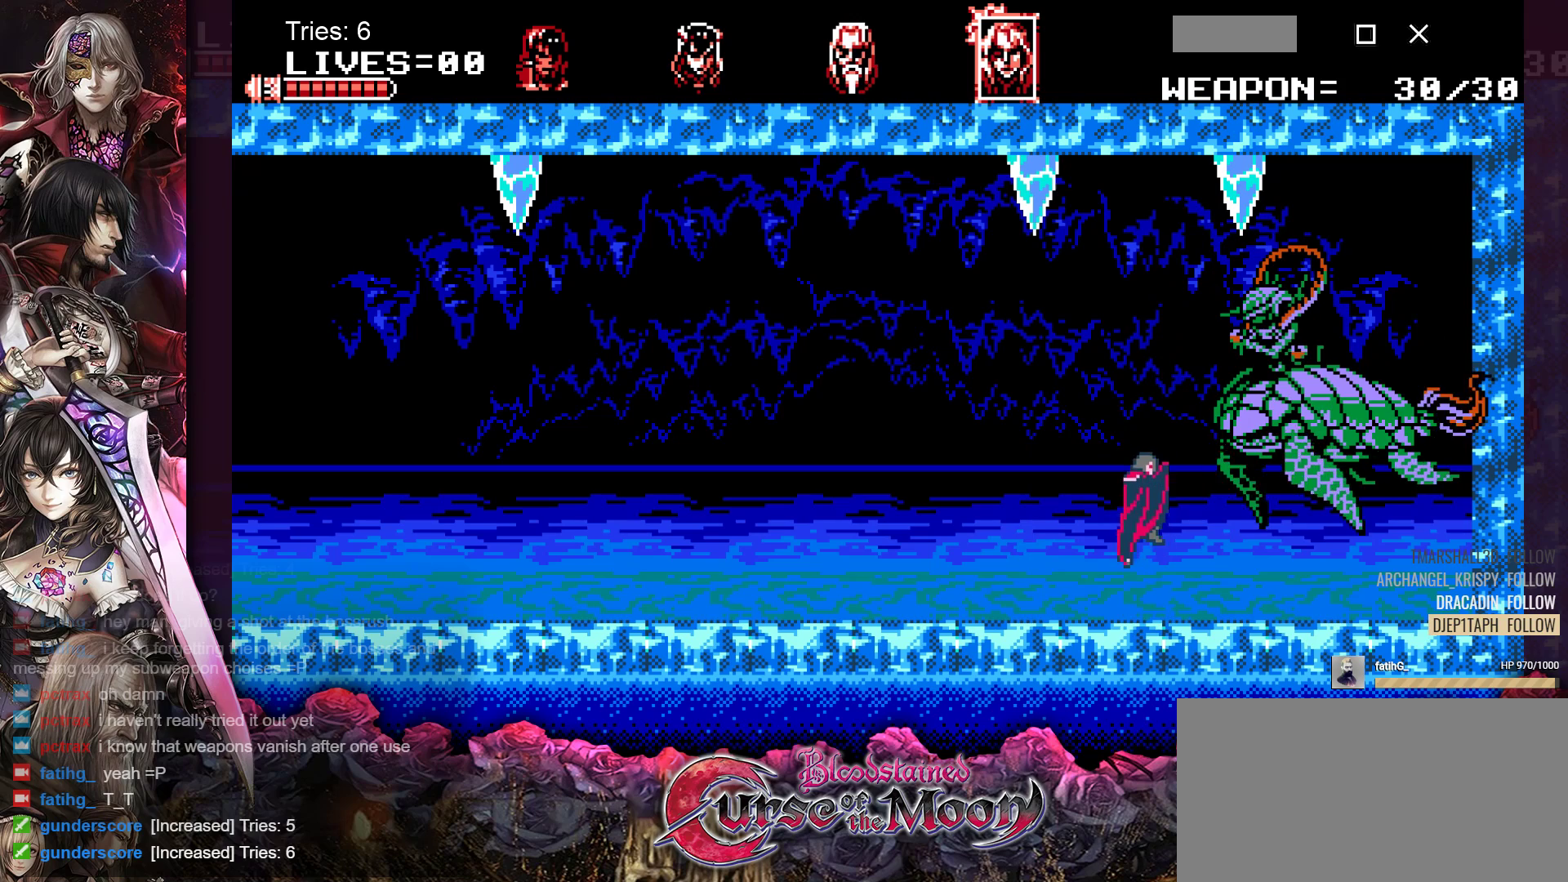
{"buttons": ["B"], "events": [[67, "B", "up"], [67, "Y", "up"], [483, "B", "down"]]}
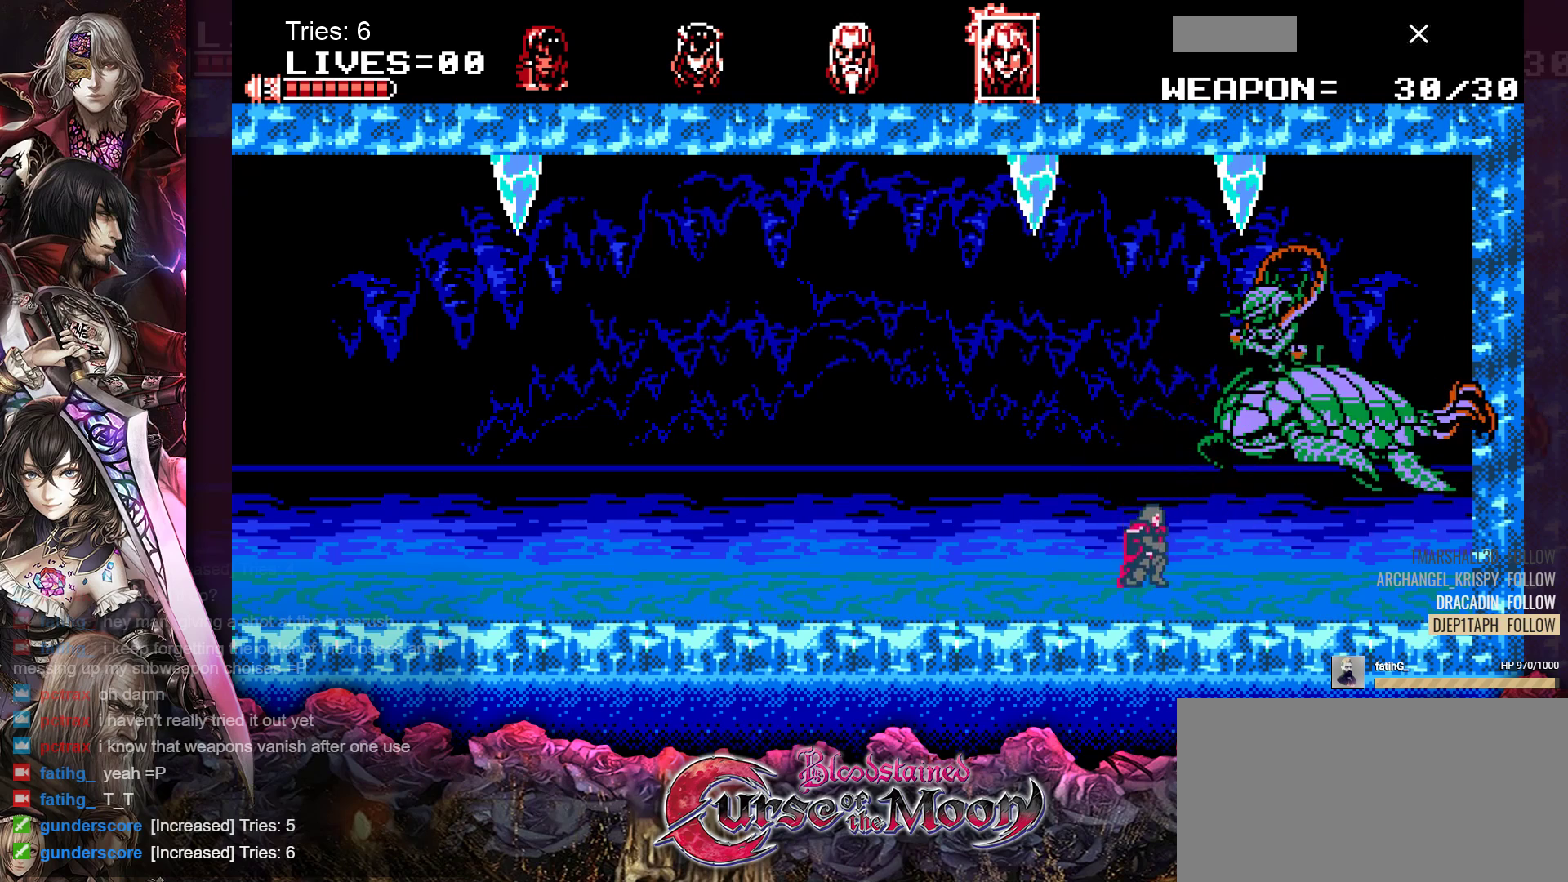
{"buttons": [], "events": [[33, "Y", "down"], [233, "B", "up"], [233, "Y", "up"]]}
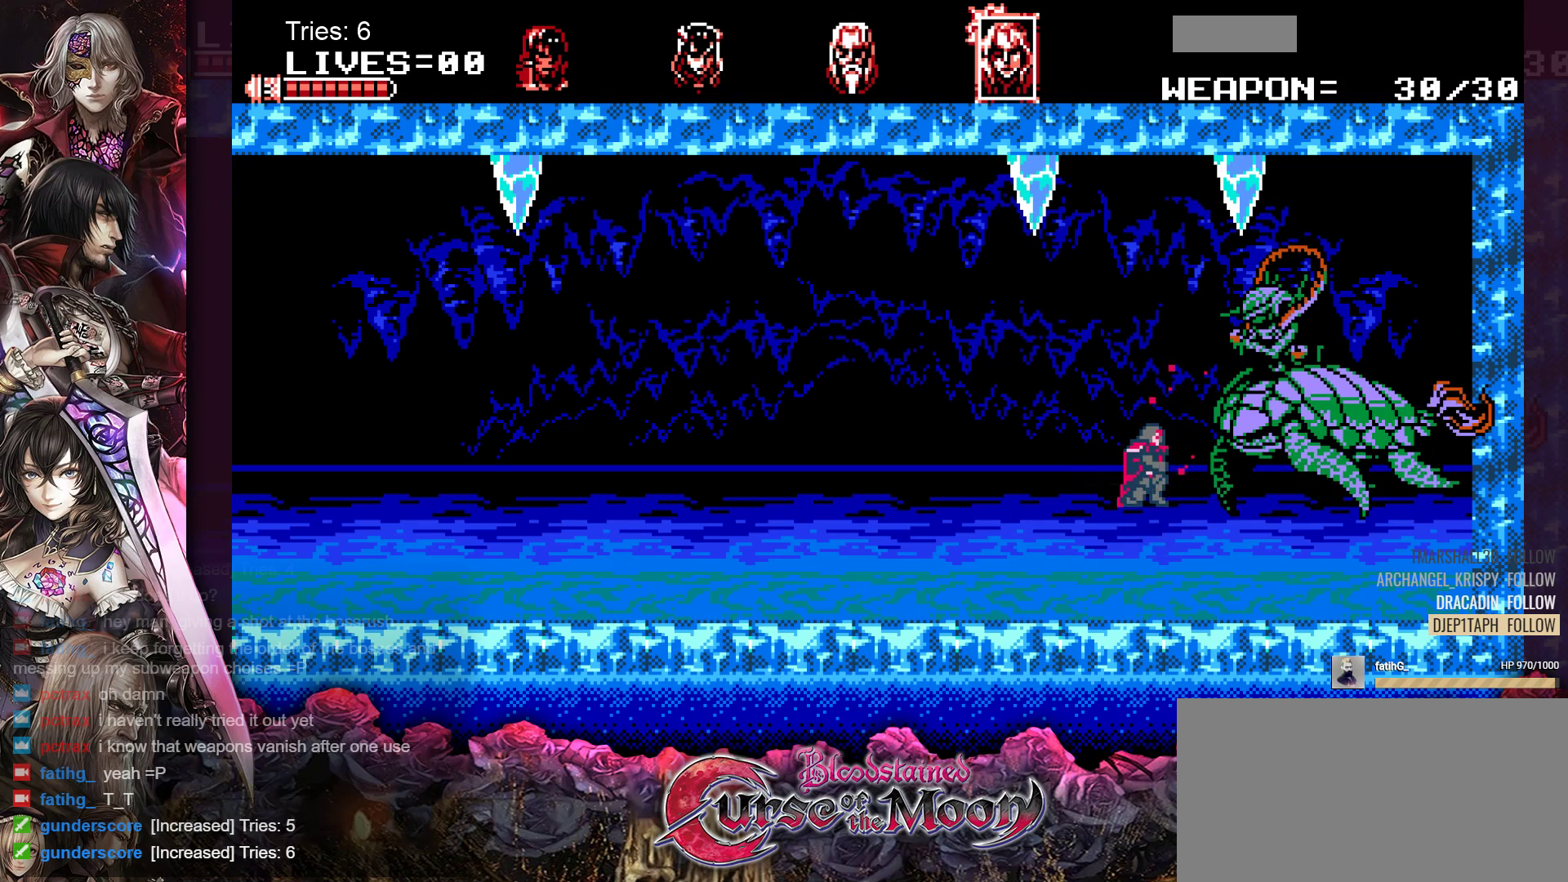
{"buttons": [], "events": [[150, "B", "down"], [217, "Y", "down"], [400, "Y", "up"], [417, "B", "up"]]}
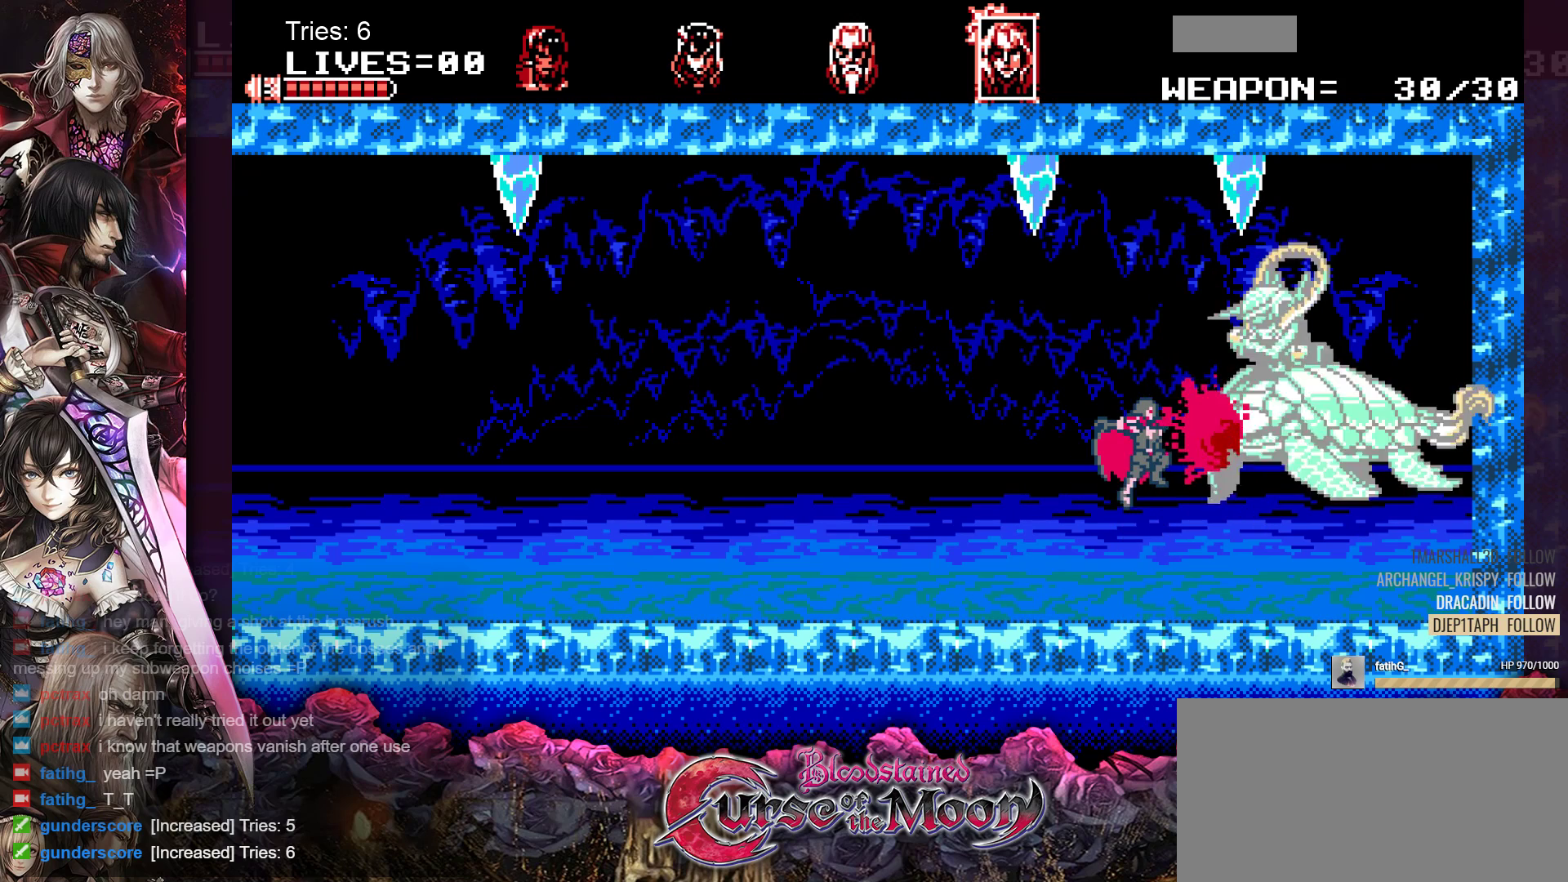
{"buttons": ["B", "Y"], "events": [[333, "B", "down"], [417, "Y", "down"]]}
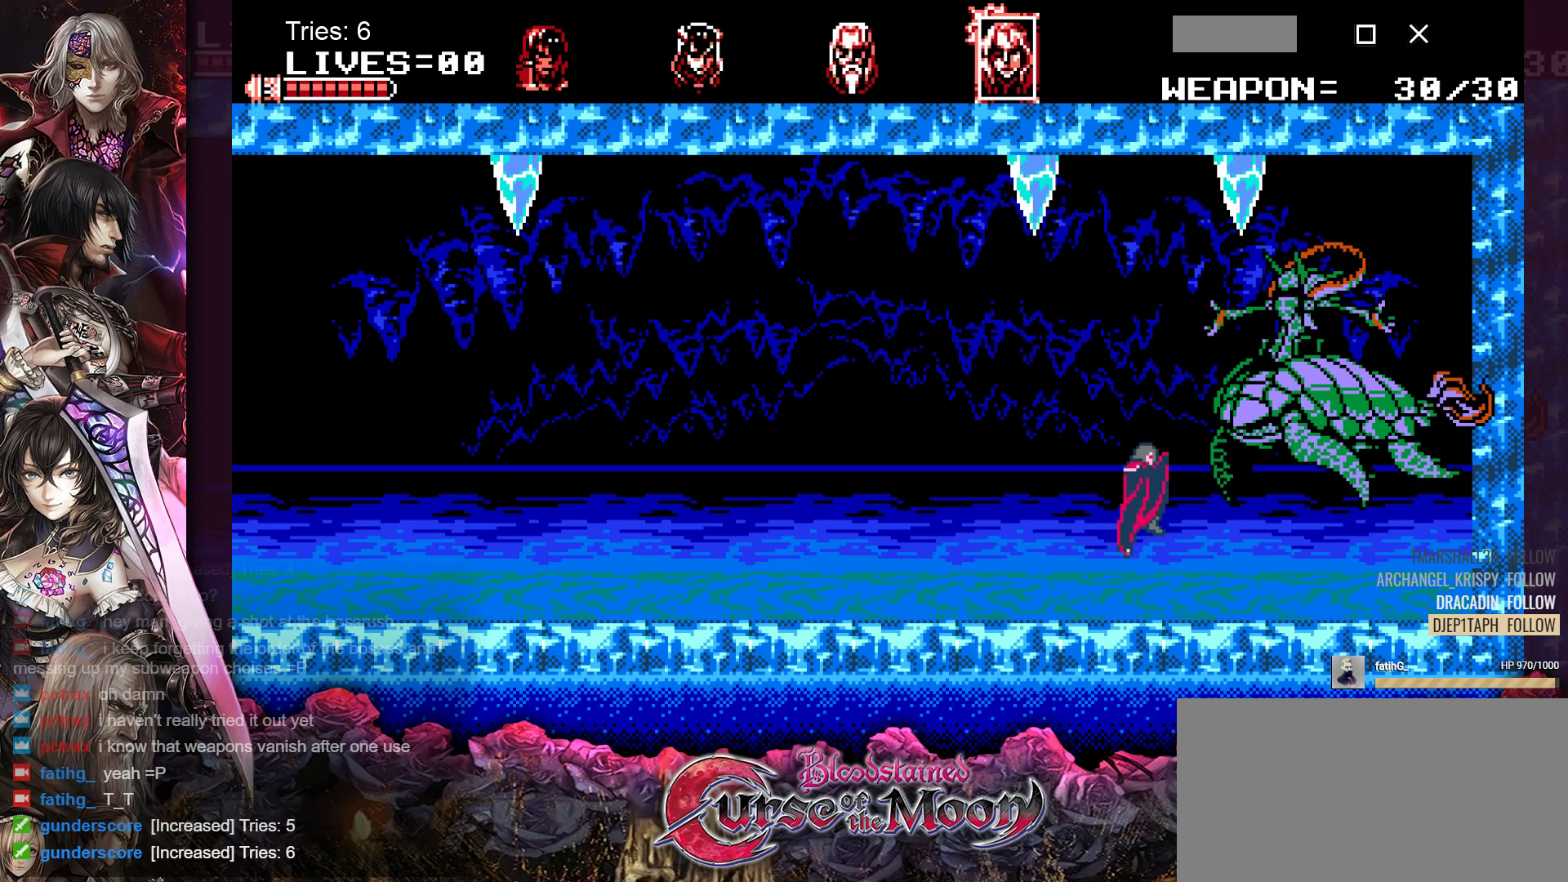
{"buttons": [], "events": [[117, "Y", "up"], [133, "B", "up"]]}
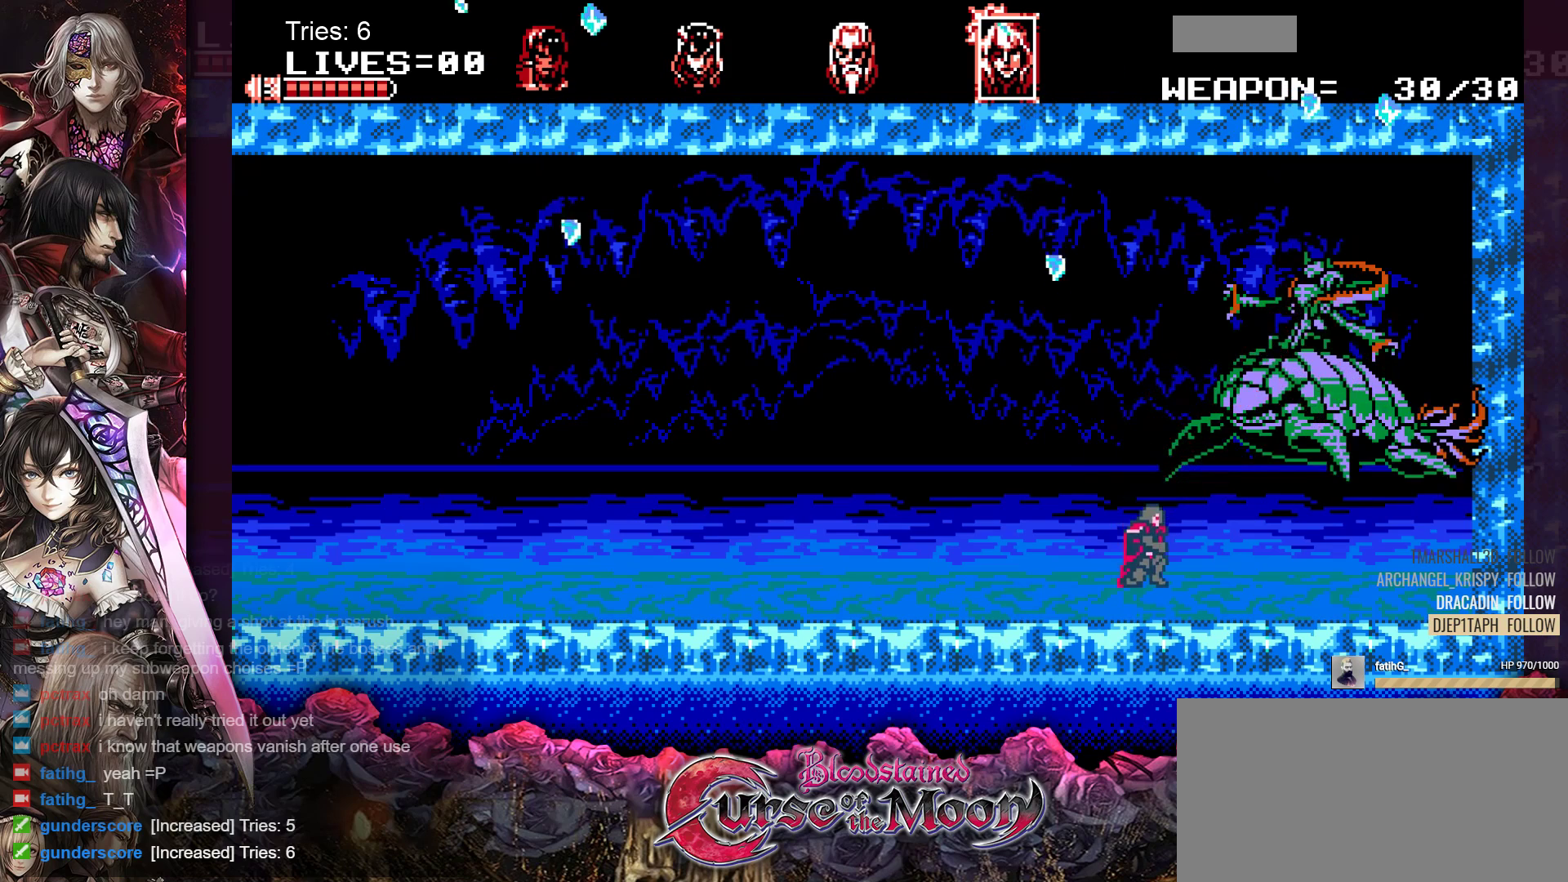
{"buttons": ["DPAD_RIGHT"], "events": [[167, "DPAD_LEFT", "down"], [383, "DPAD_LEFT", "up"], [467, "DPAD_RIGHT", "down"]]}
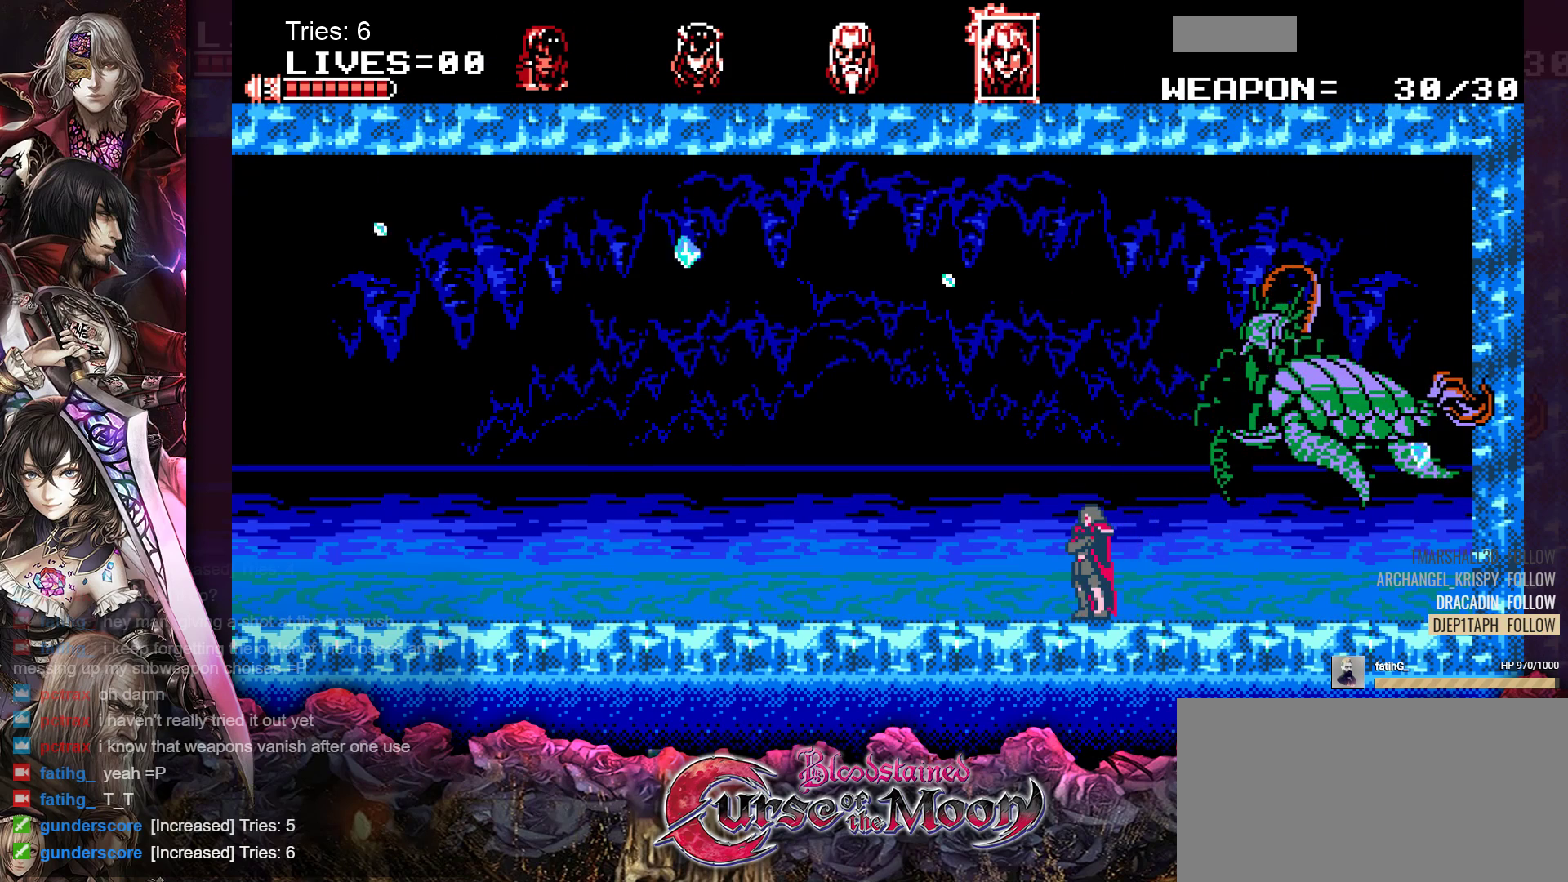
{"buttons": ["DPAD_RIGHT"], "events": []}
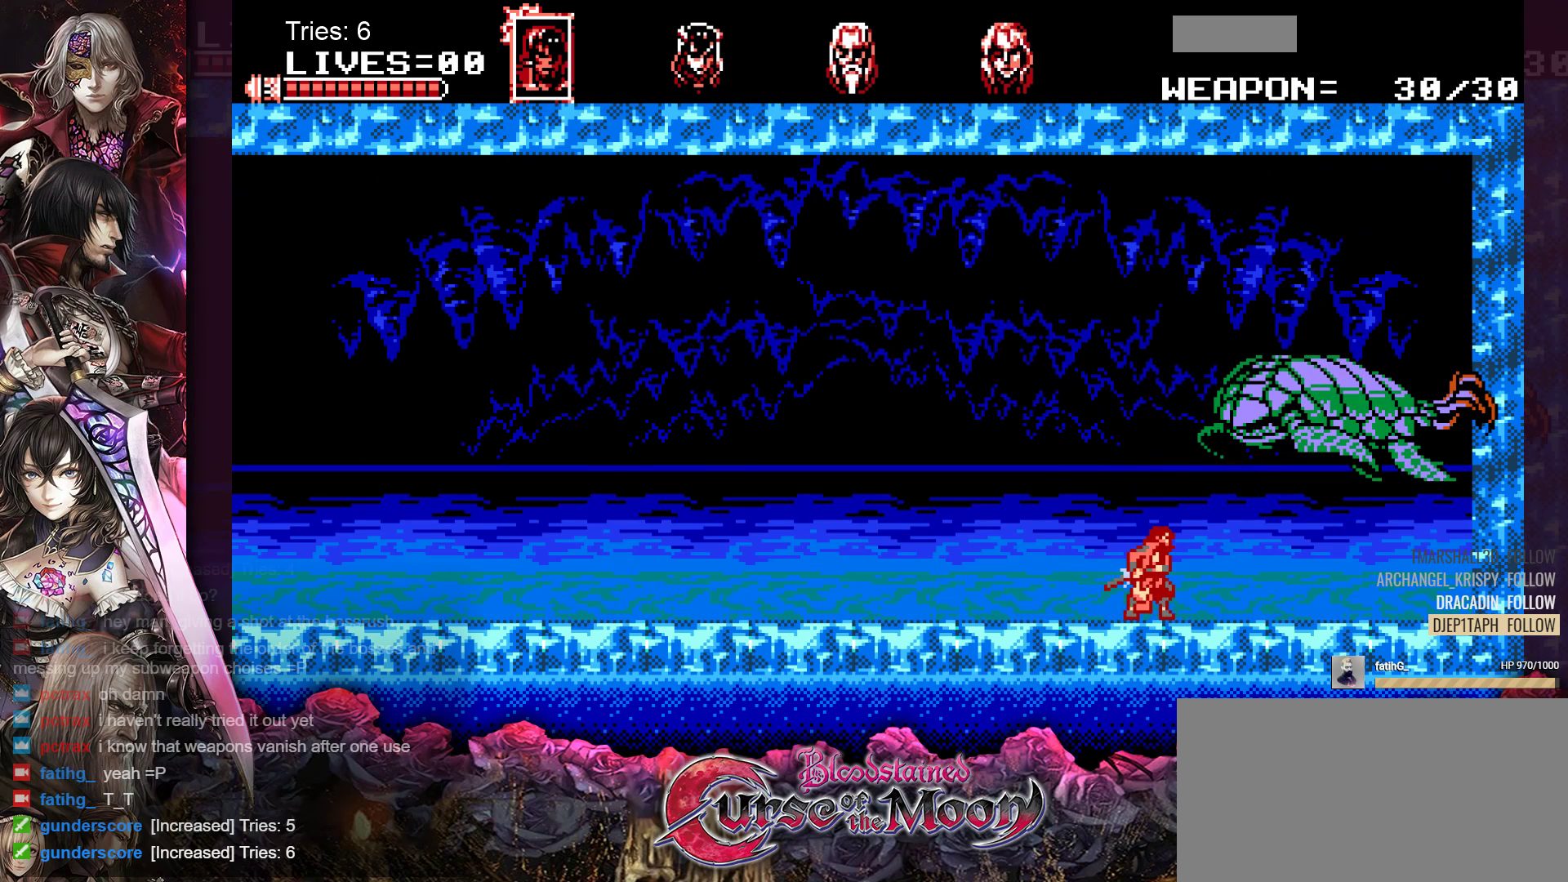
{"buttons": ["DPAD_RIGHT"], "events": []}
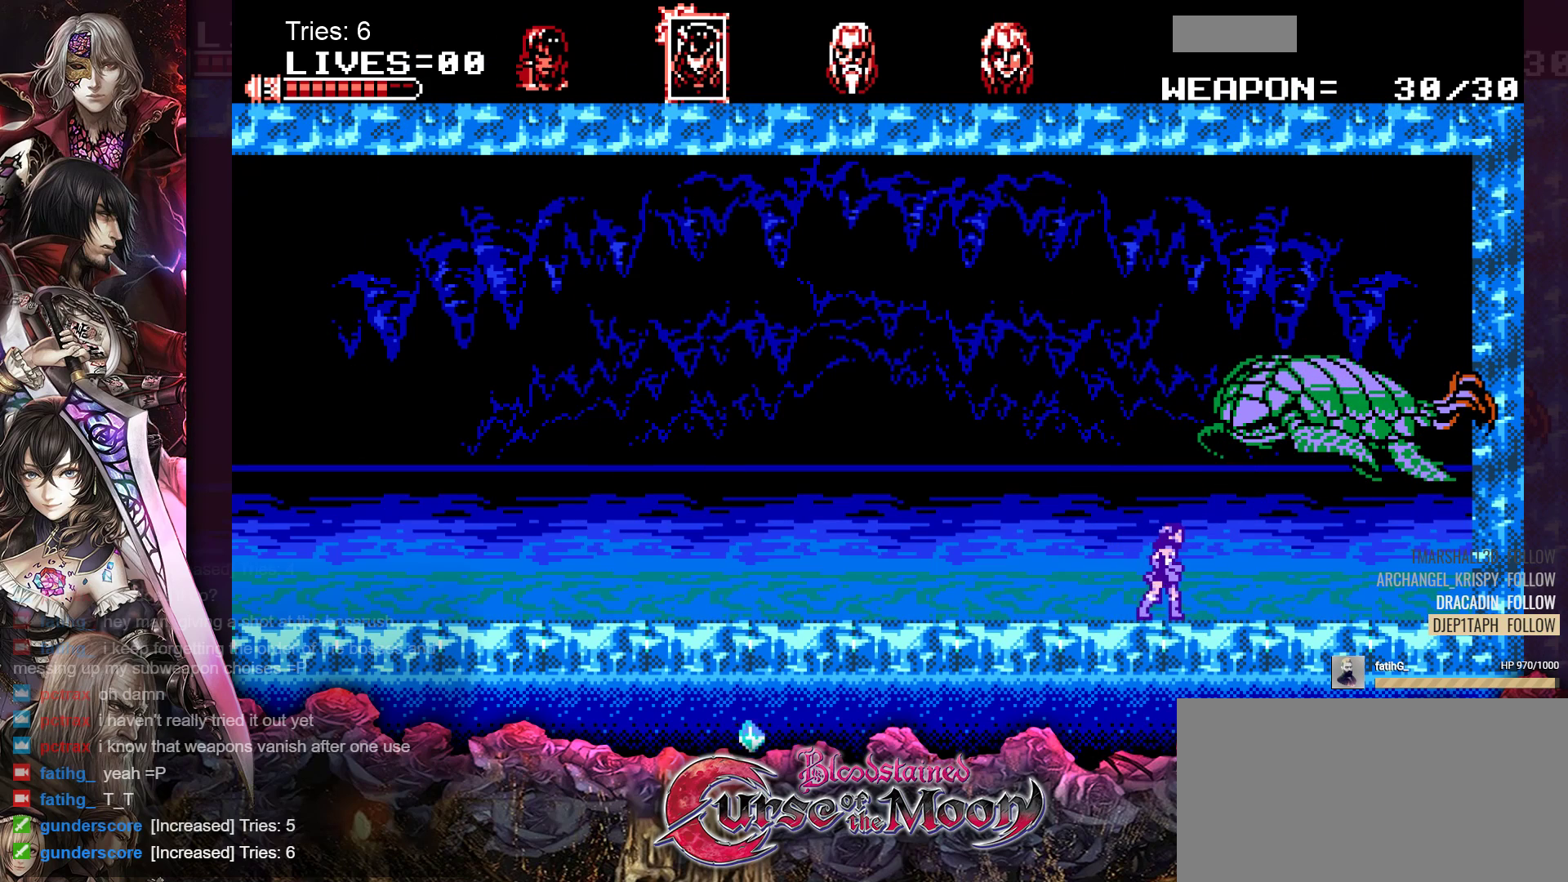
{"buttons": ["DPAD_RIGHT"], "events": []}
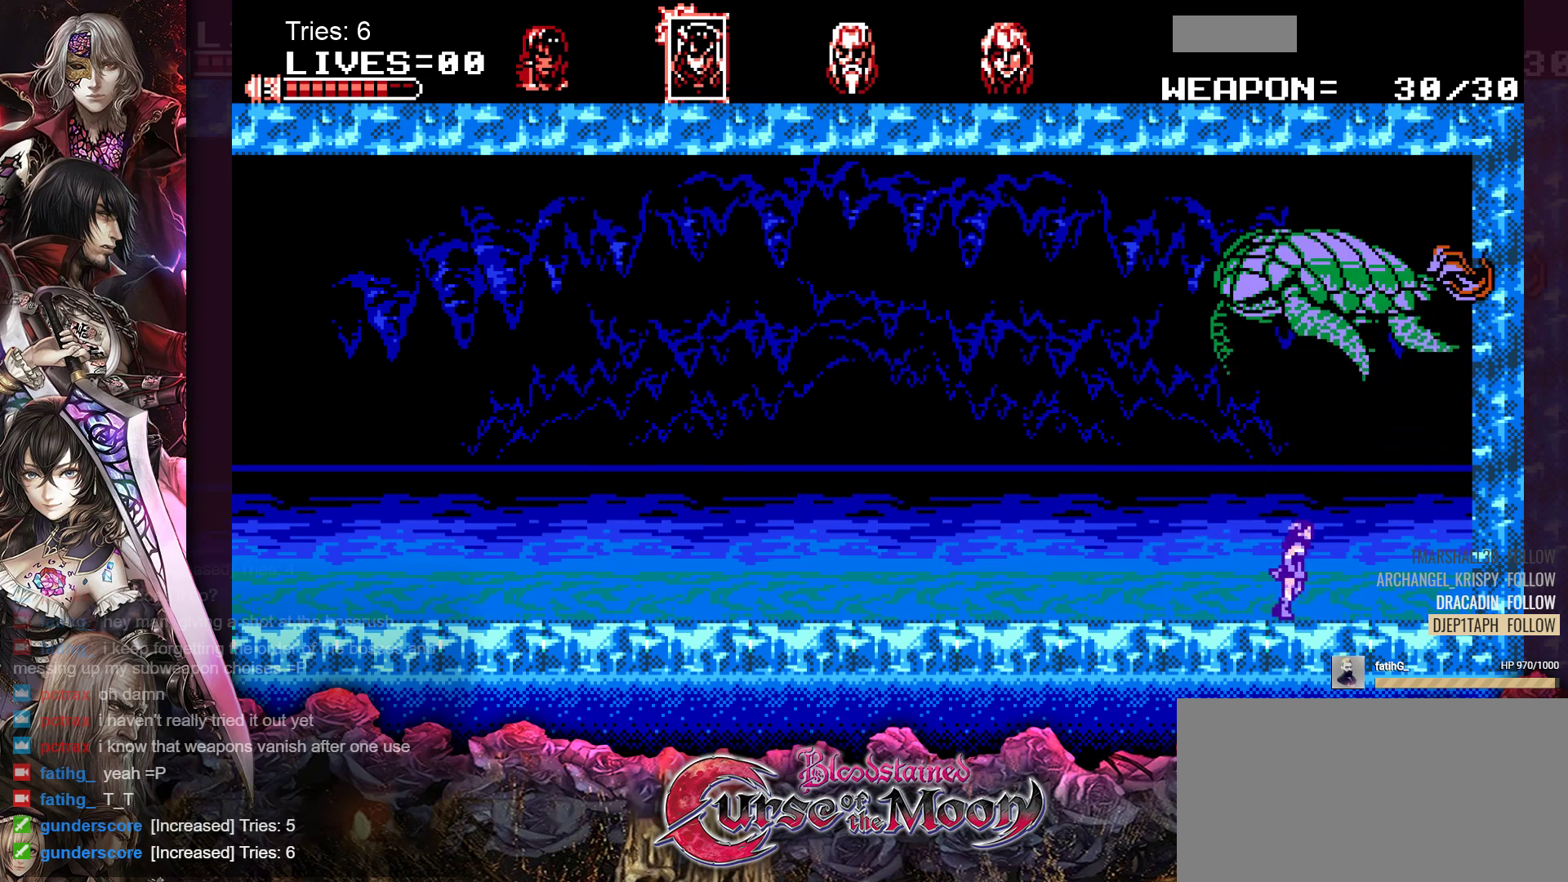
{"buttons": ["DPAD_RIGHT"], "events": []}
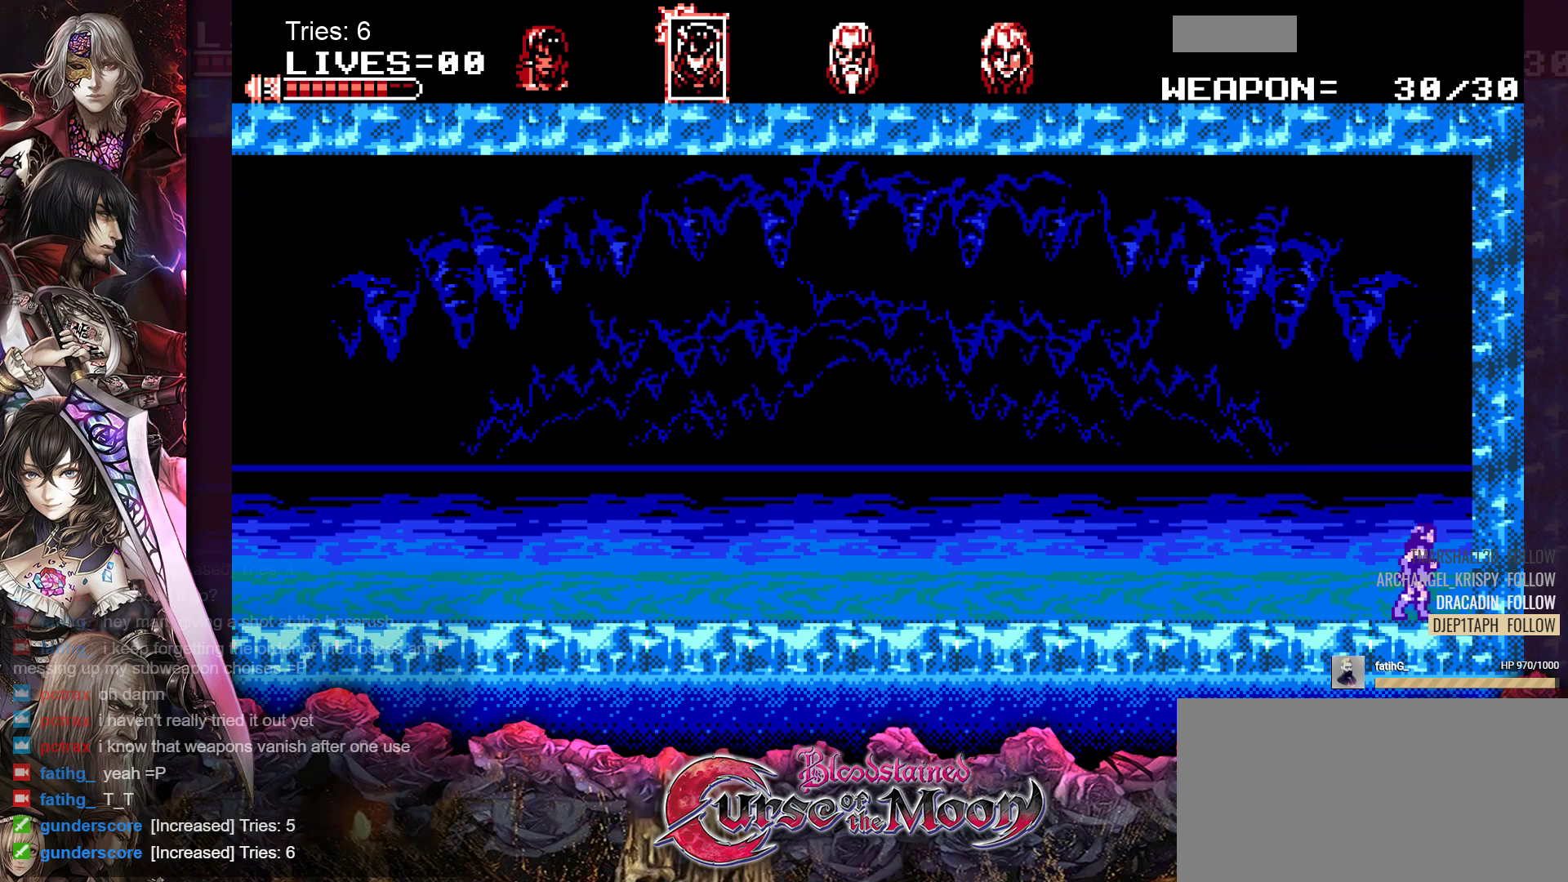
{"buttons": [], "events": [[117, "DPAD_RIGHT", "up"], [300, "DPAD_LEFT", "down"], [350, "DPAD_LEFT", "up"]]}
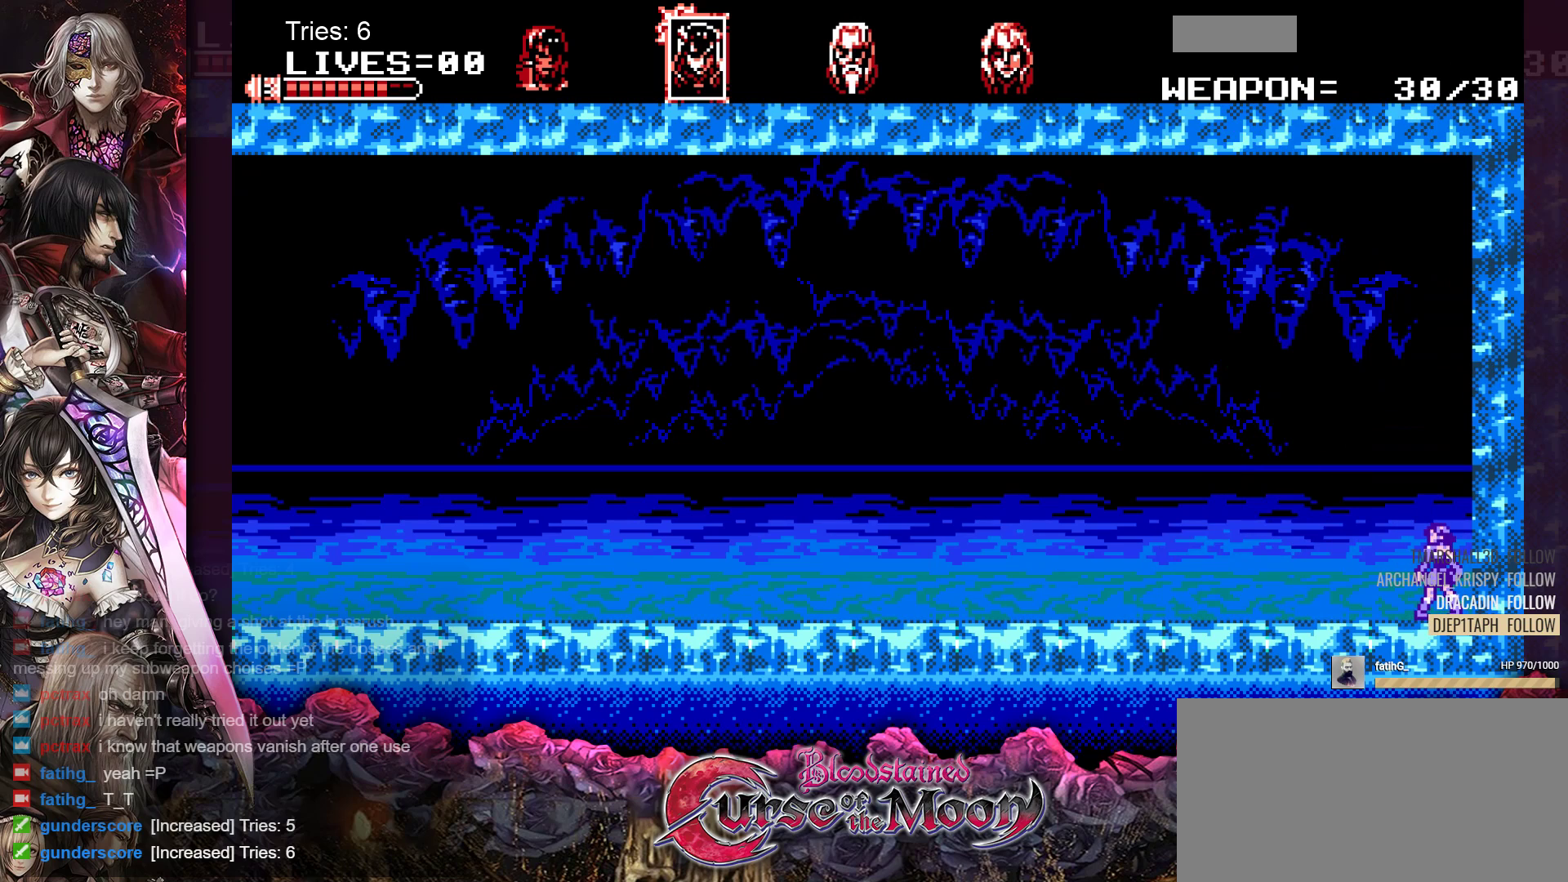
{"buttons": [], "events": []}
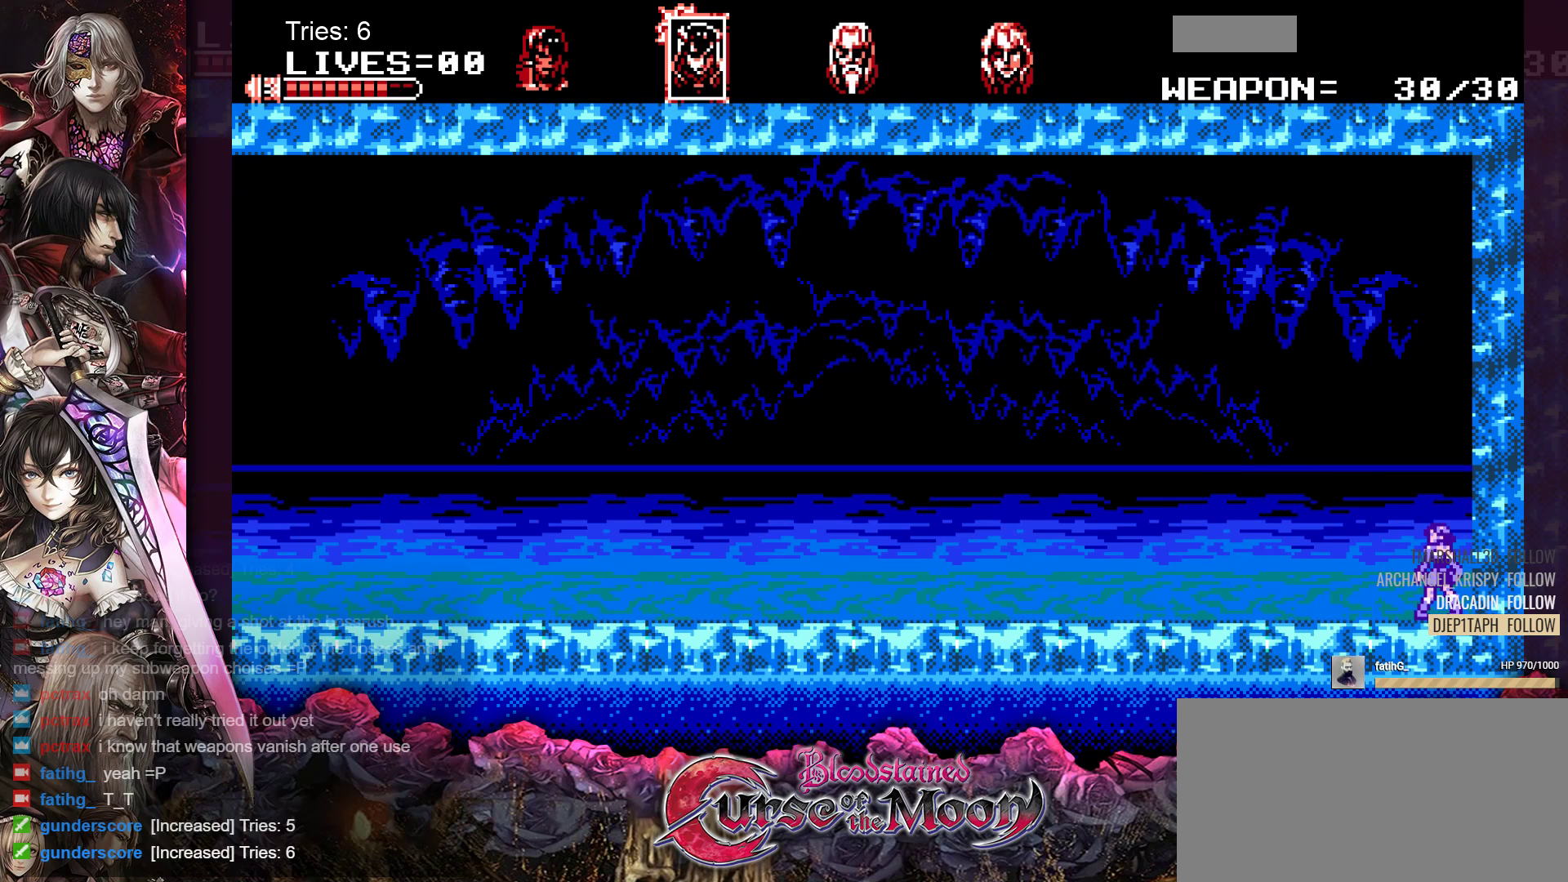
{"buttons": [], "events": [[150, "DPAD_RIGHT", "down"], [350, "DPAD_RIGHT", "up"]]}
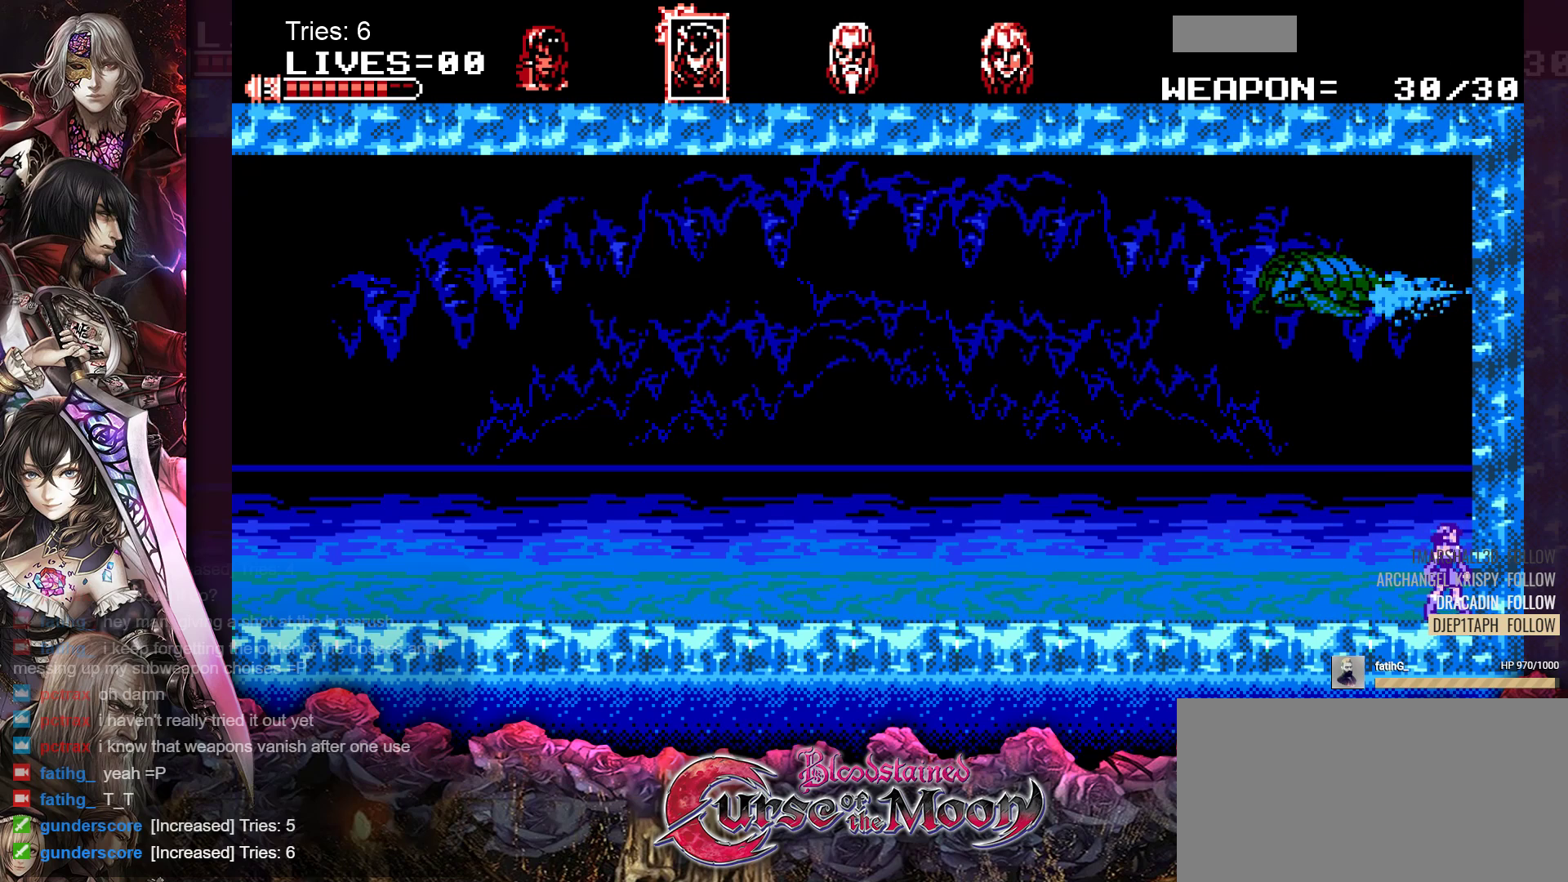
{"buttons": [], "events": []}
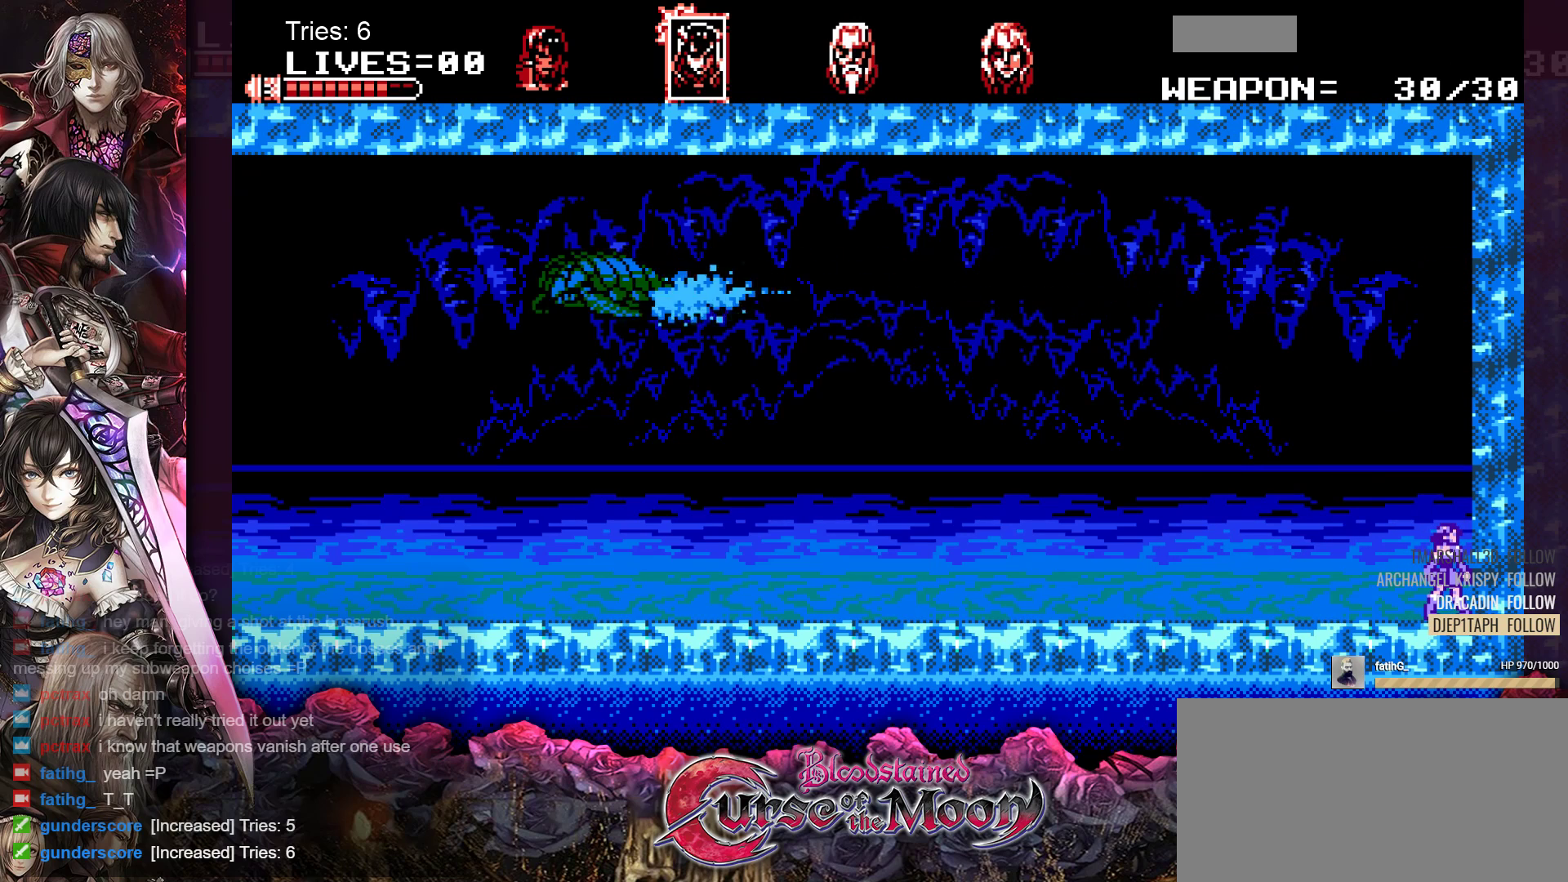
{"buttons": [], "events": []}
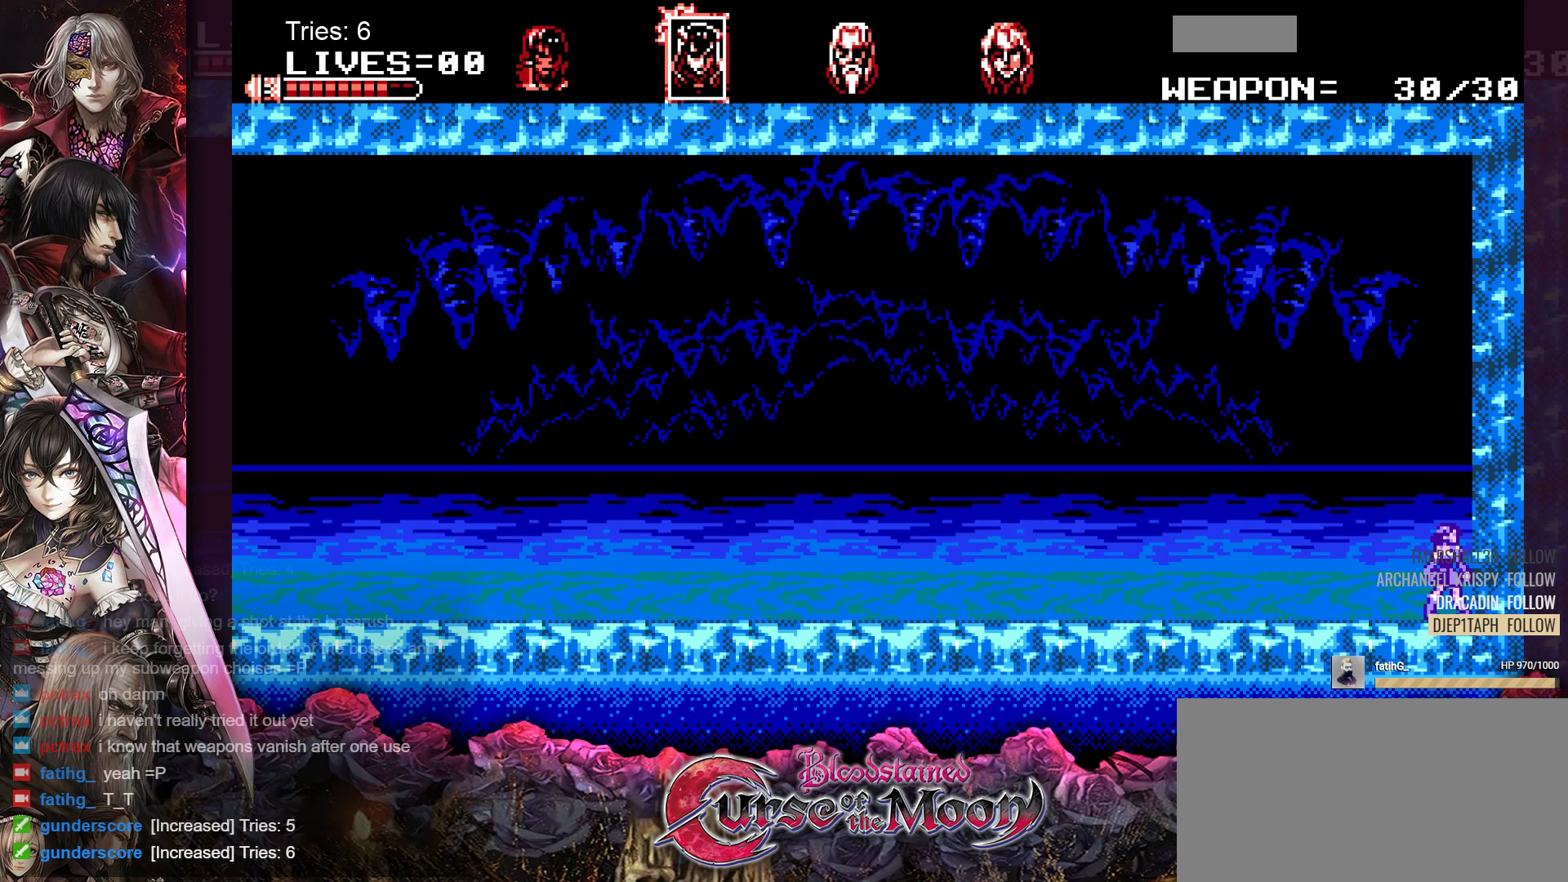
{"buttons": [], "events": []}
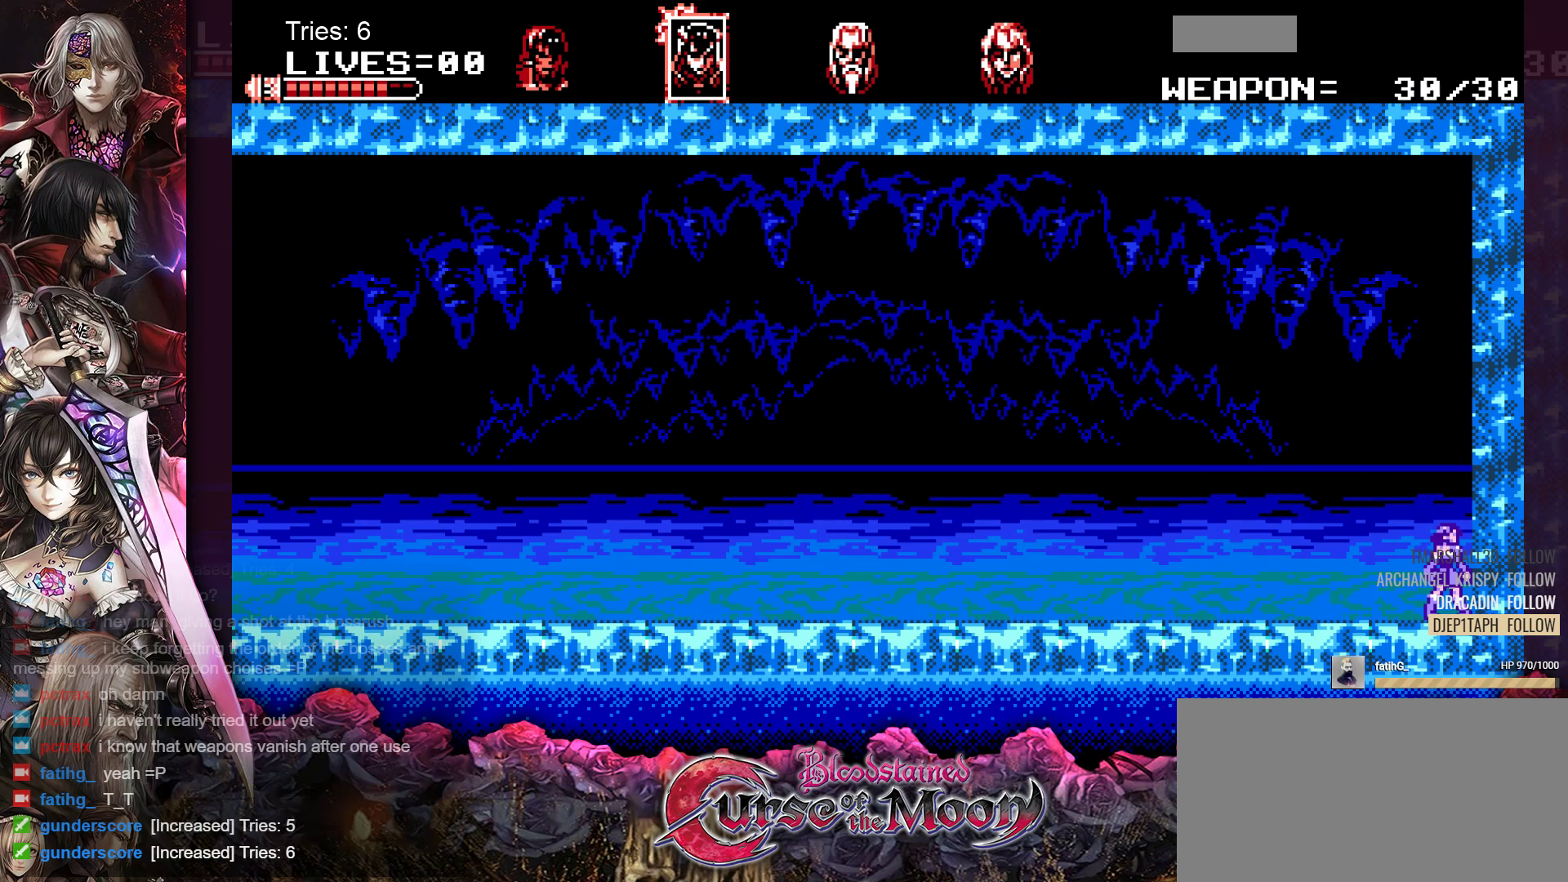
{"buttons": [], "events": []}
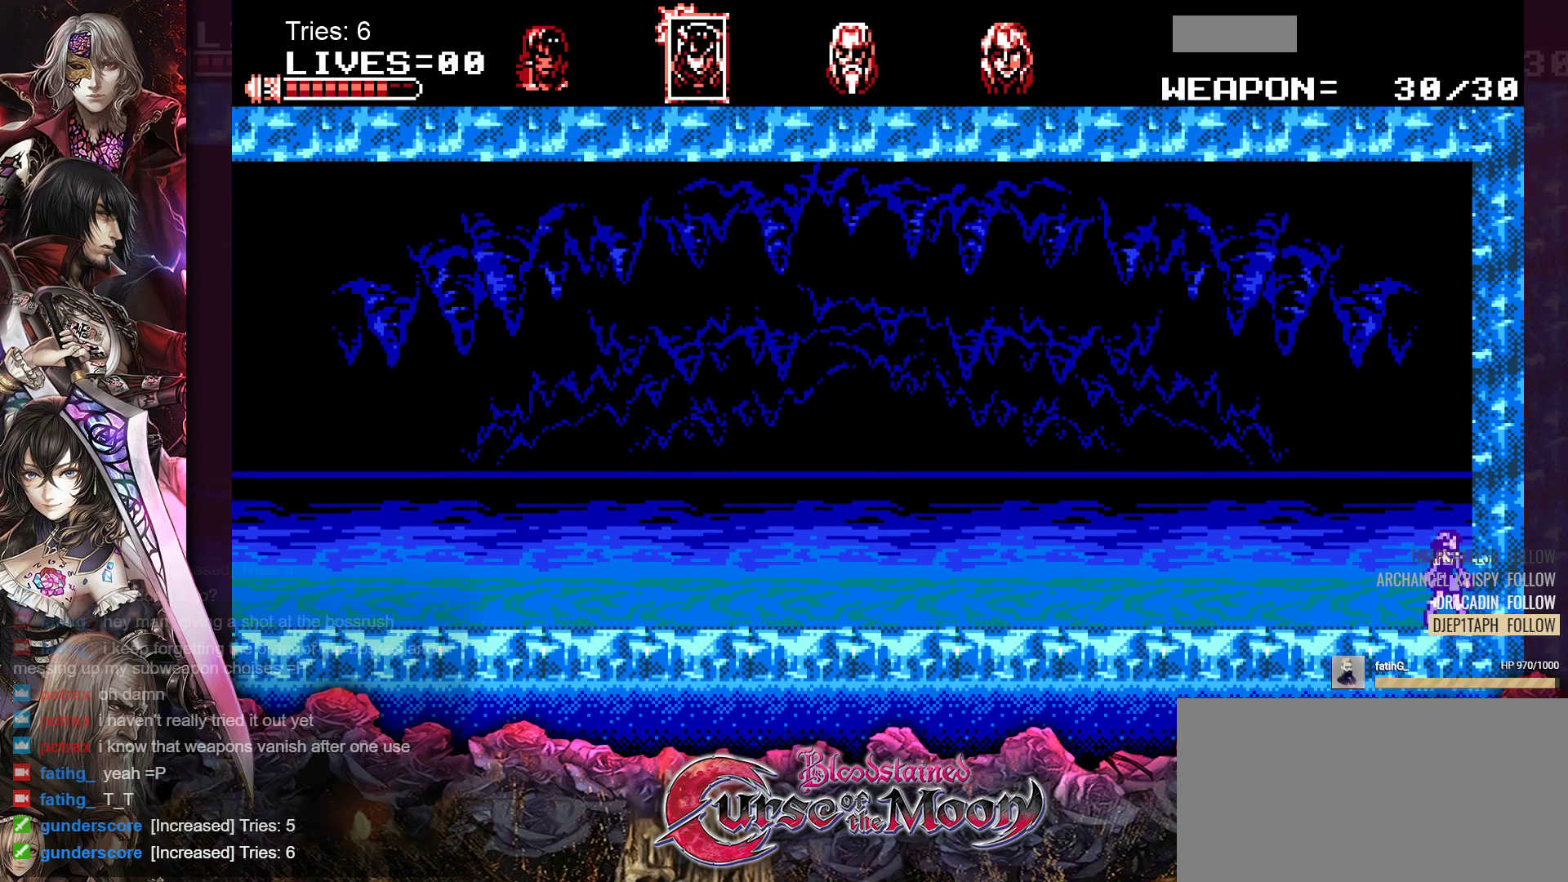
{"buttons": [], "events": []}
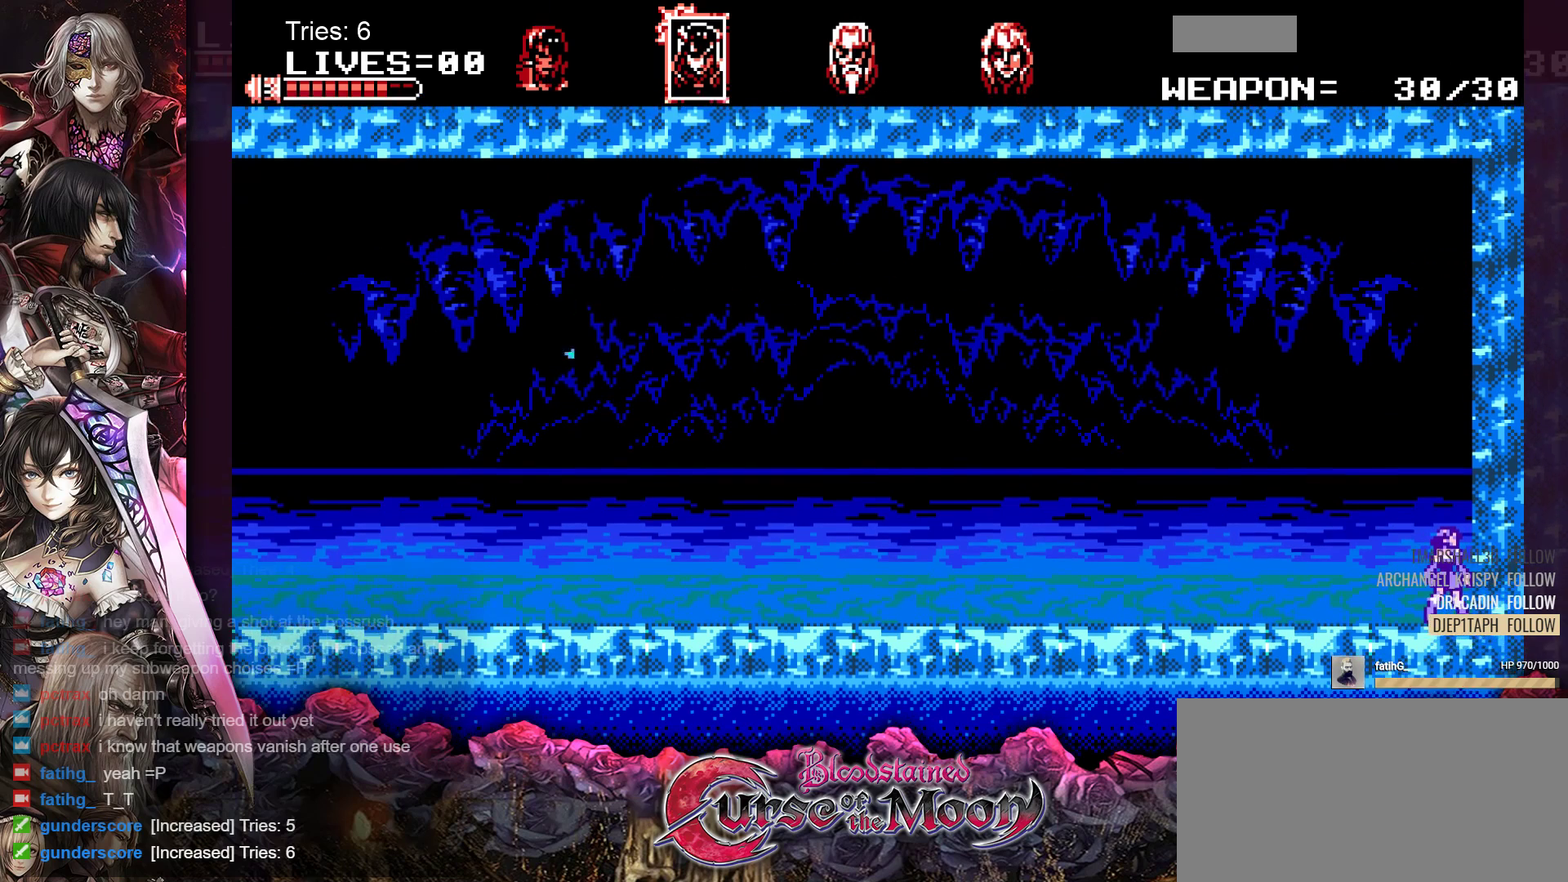
{"buttons": [], "events": []}
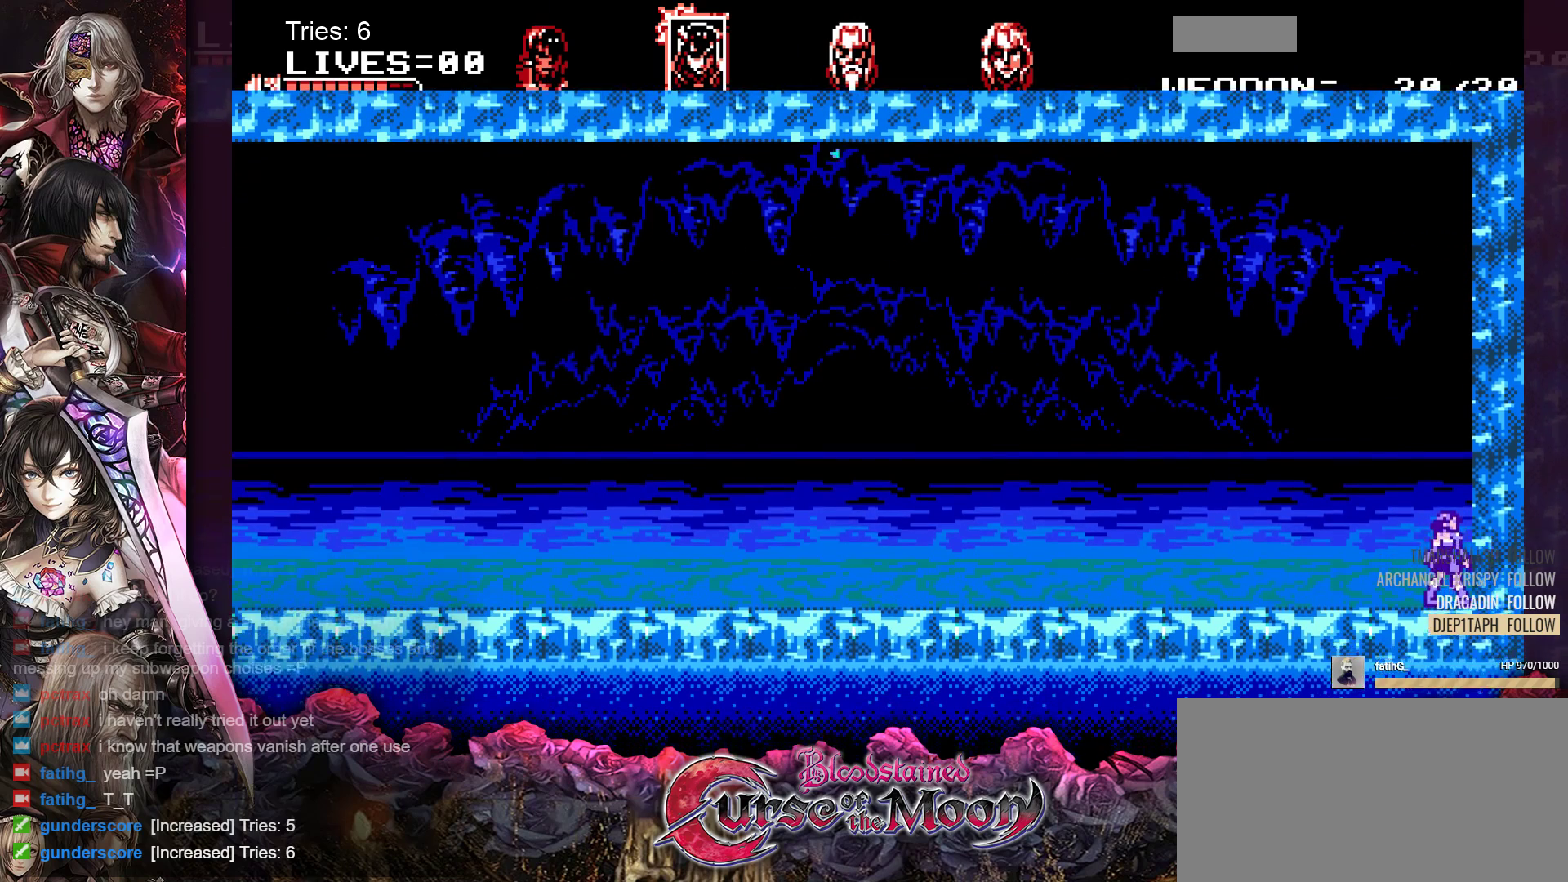
{"buttons": [], "events": []}
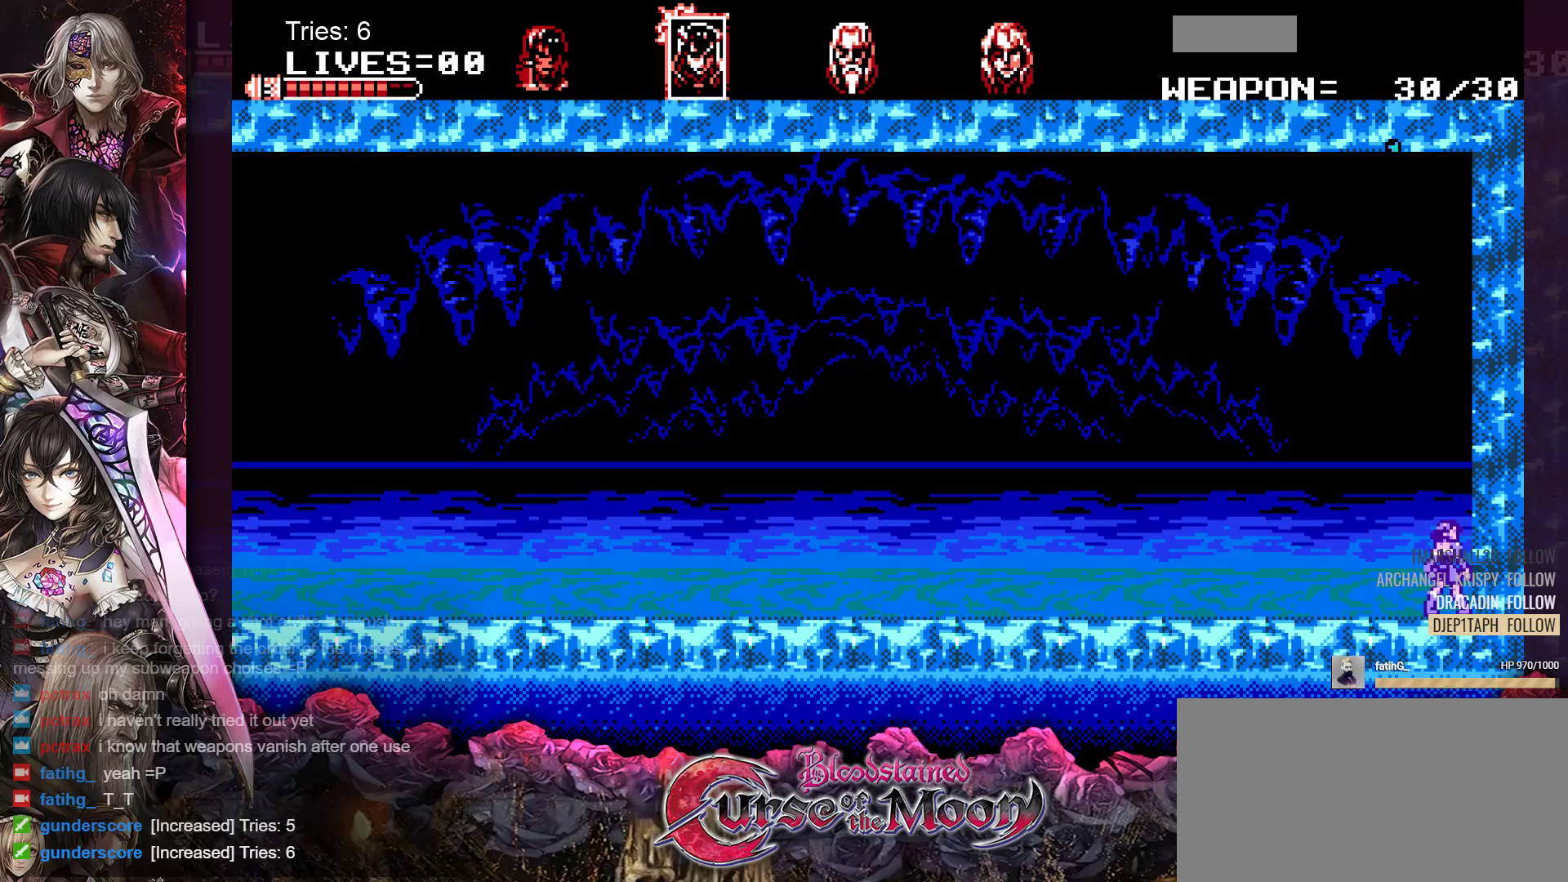
{"buttons": ["B"], "events": [[433, "B", "down"]]}
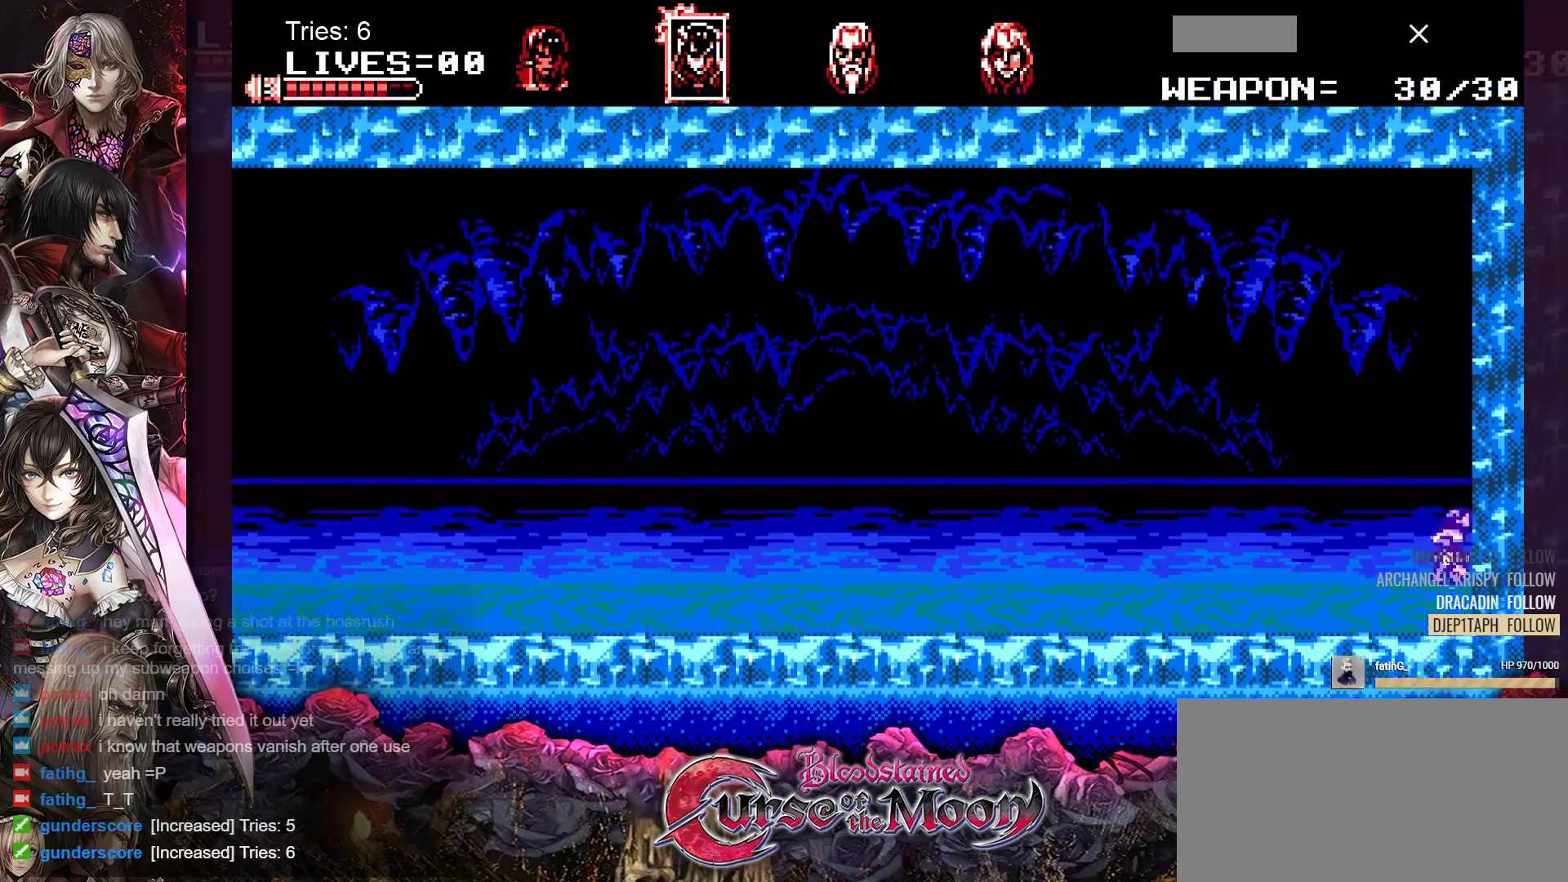
{"buttons": [], "events": [[417, "B", "up"]]}
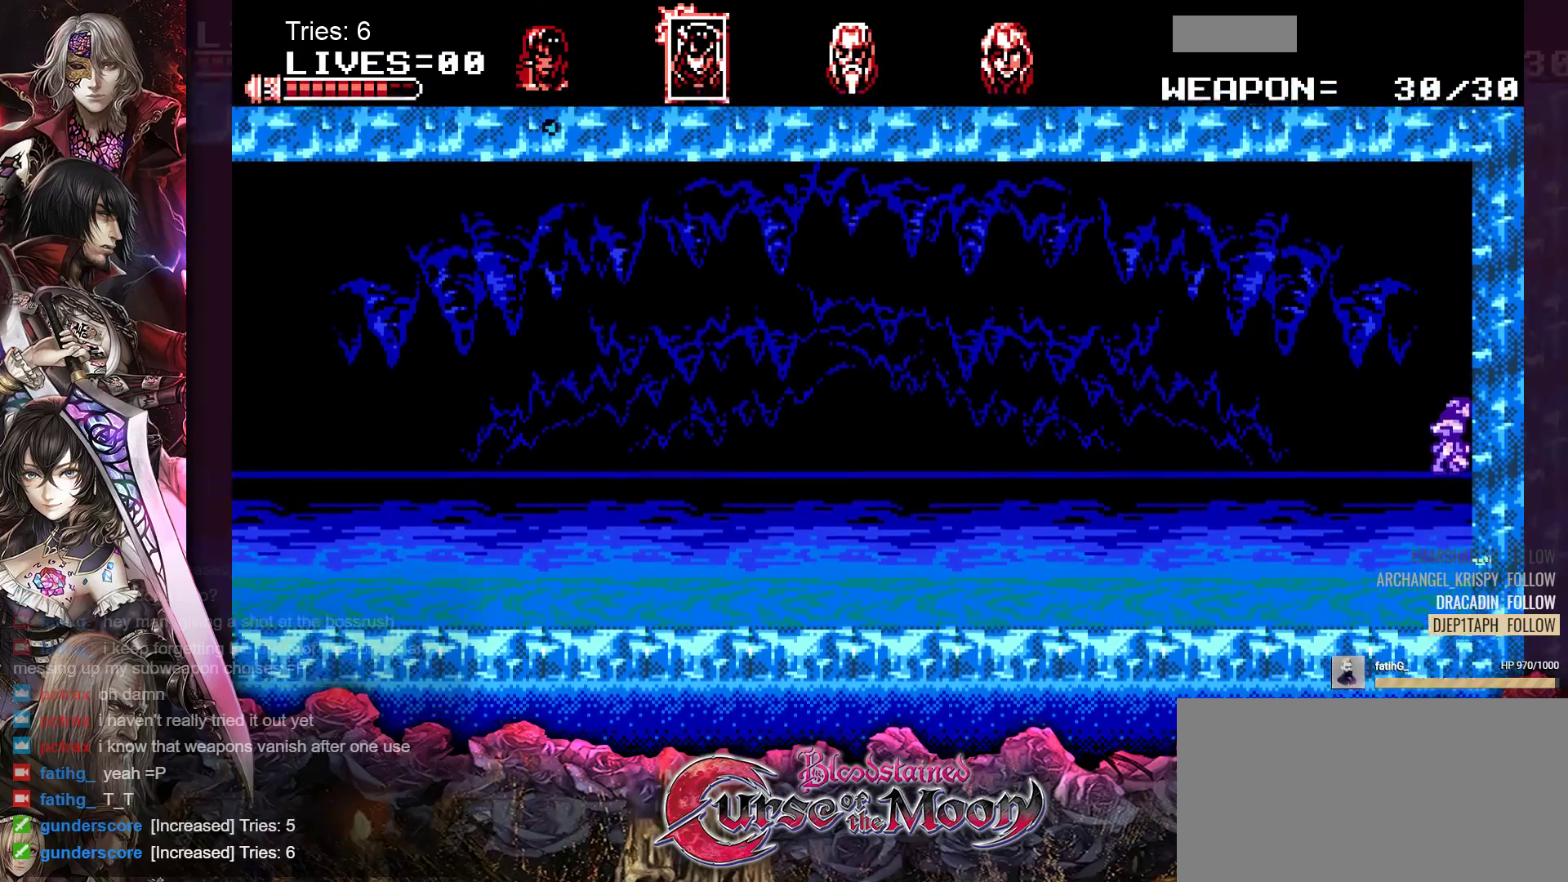
{"buttons": ["B"], "events": [[333, "B", "down"]]}
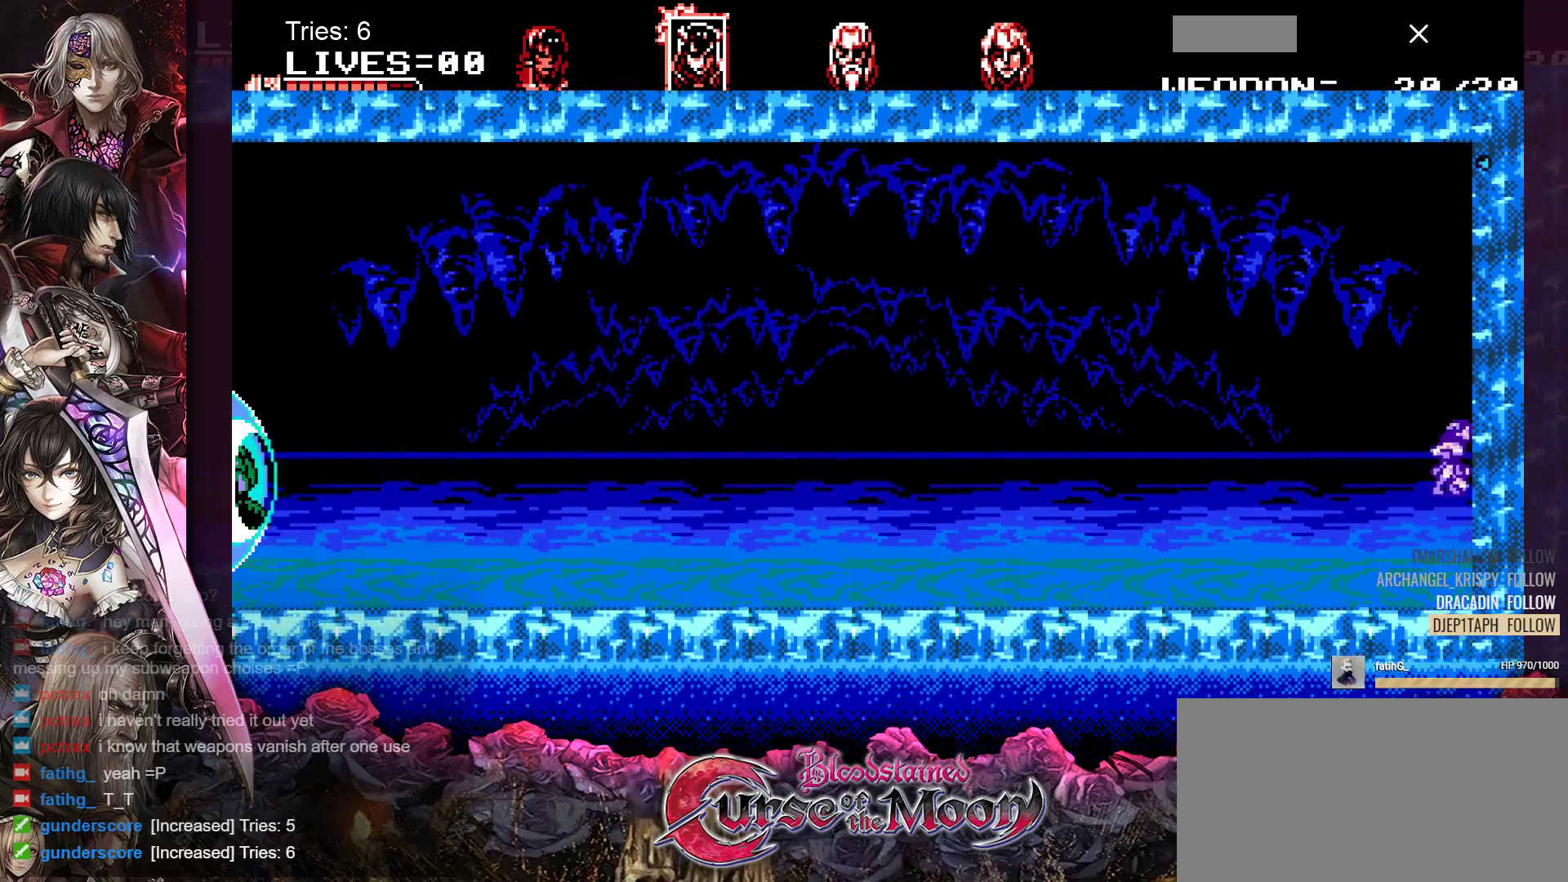
{"buttons": [], "events": [[350, "B", "up"]]}